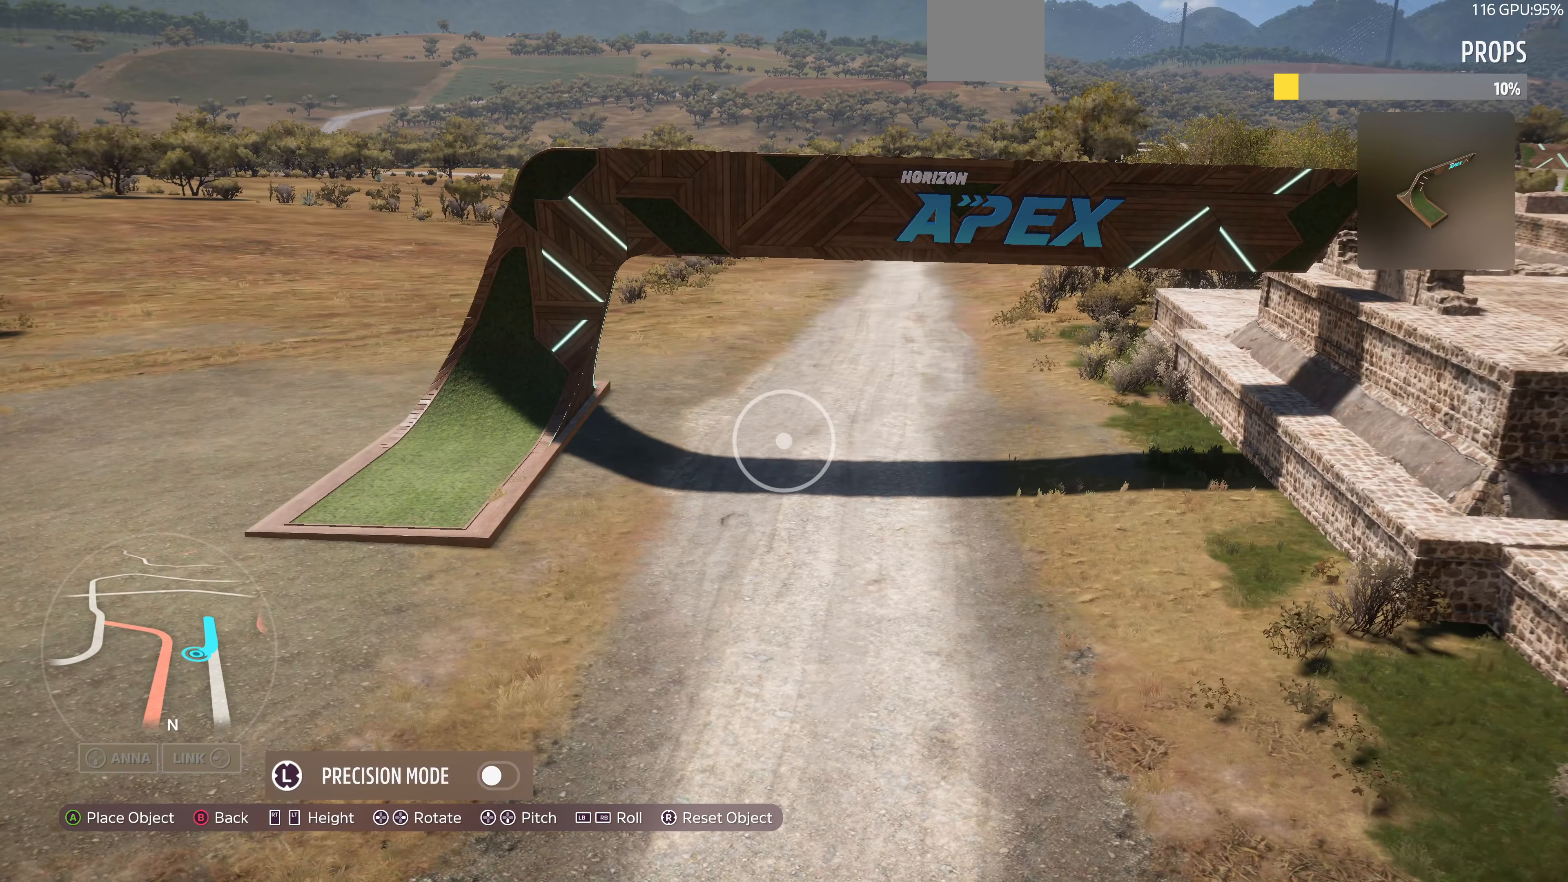
Gameplay with a controller (PlayStation layout); each line is a JSON object with the inputs held at the frame after it. "events" lists button and stick changes between this image and that frame as [ms after this image, input, new state], when the widget could be followed in between.
{"buttons": [], "left_stick": "up-right", "right_stick": "center", "events": [[34, "left_stick", "right"], [367, "left_stick", "center"], [500, "left_stick", "up-right"]]}
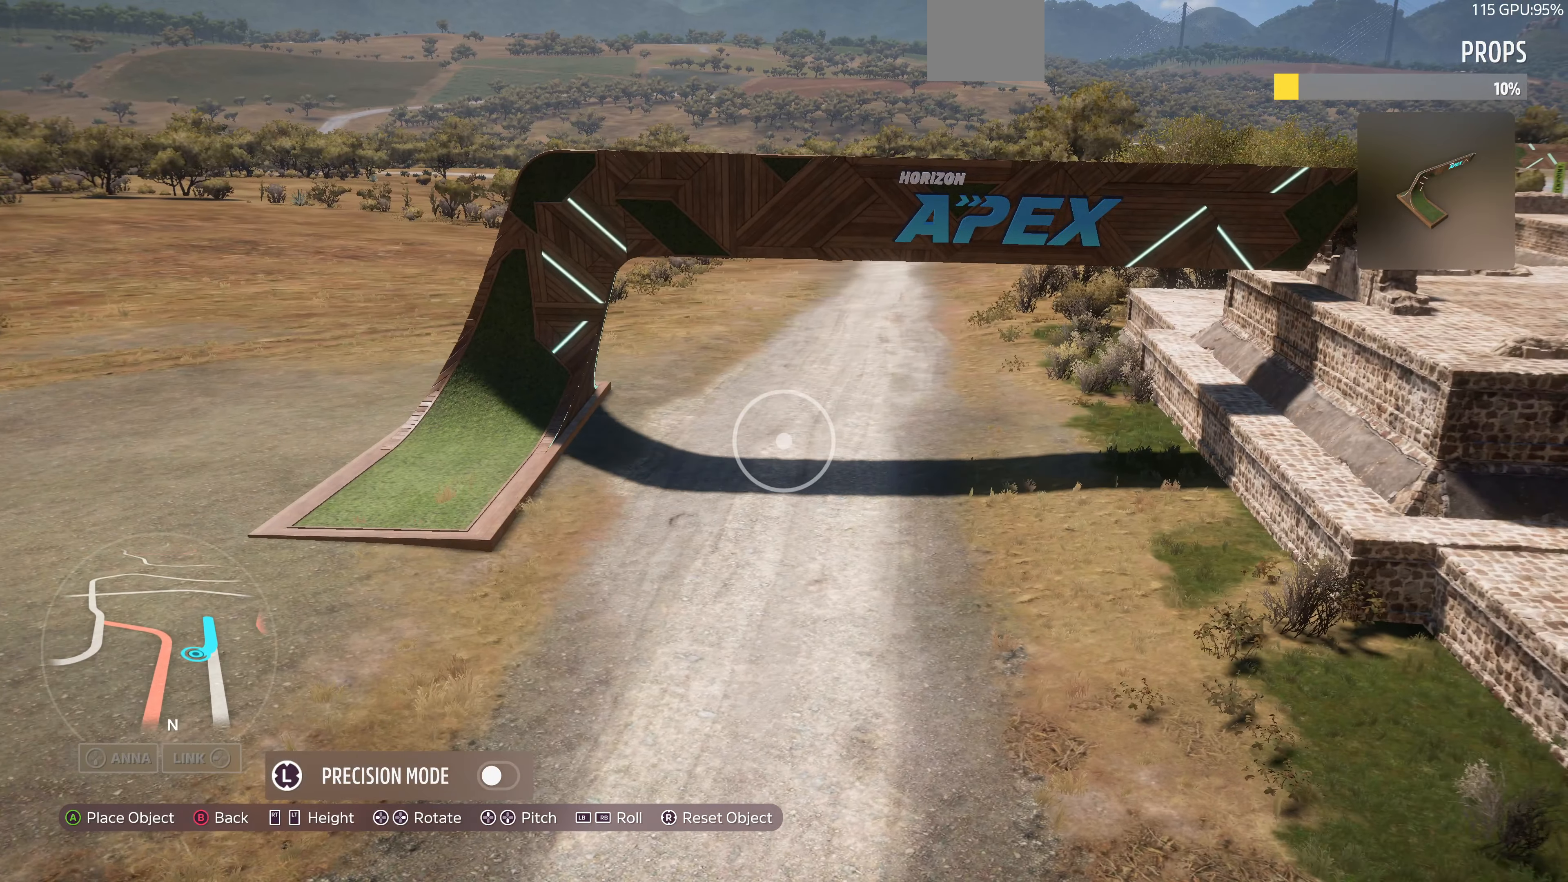
{"buttons": [], "left_stick": "center", "right_stick": "center", "events": [[400, "left_stick", "up"], [500, "left_stick", "center"]]}
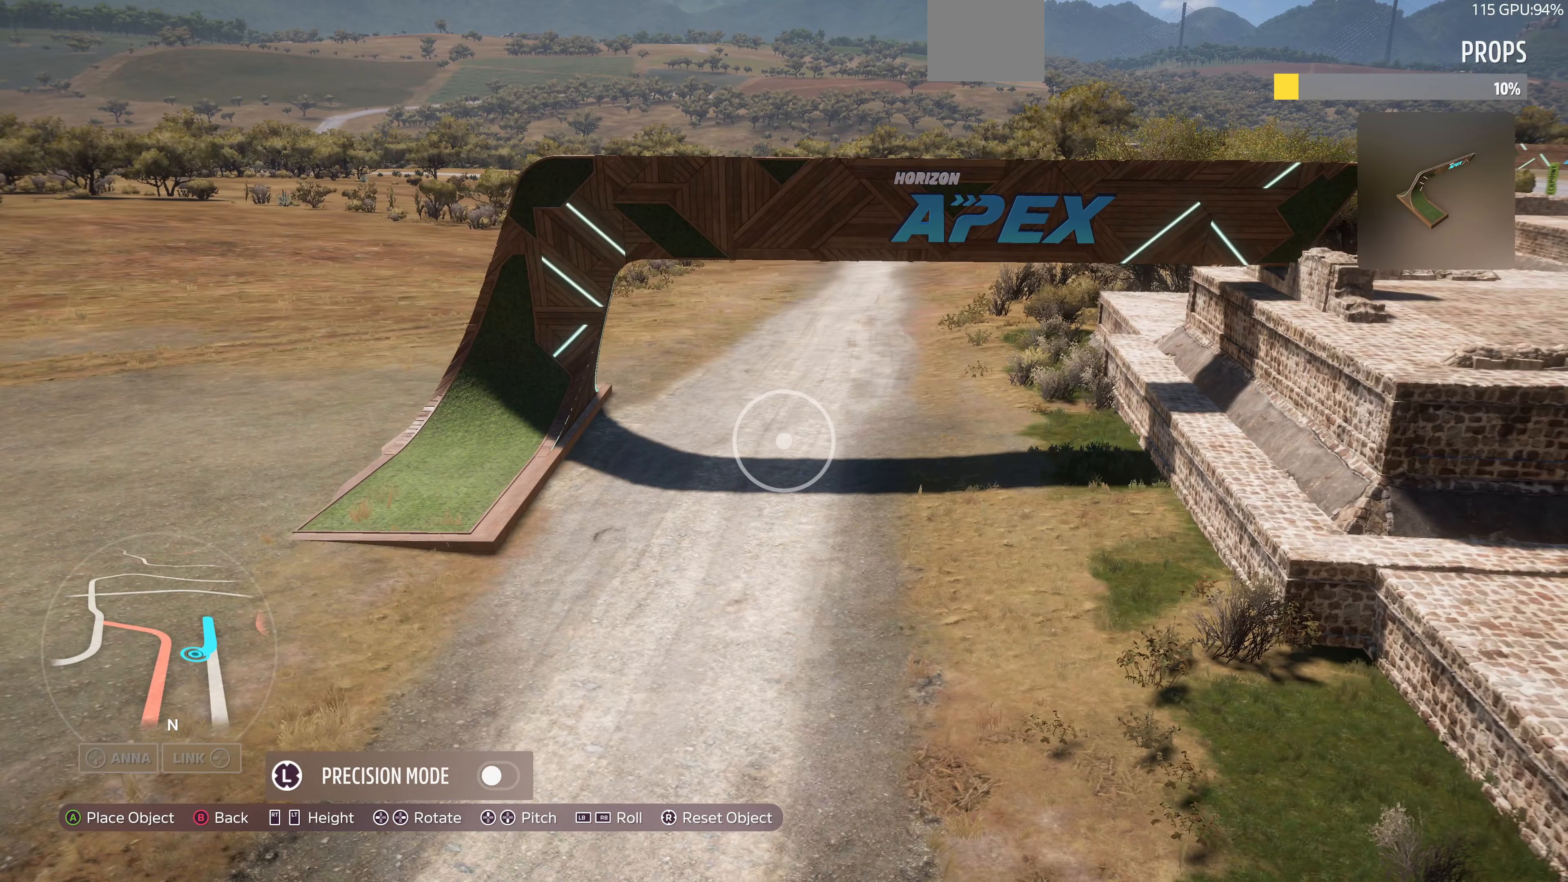
{"buttons": [], "left_stick": "center", "right_stick": "center", "events": [[100, "left_stick", "up-left"], [367, "left_stick", "center"]]}
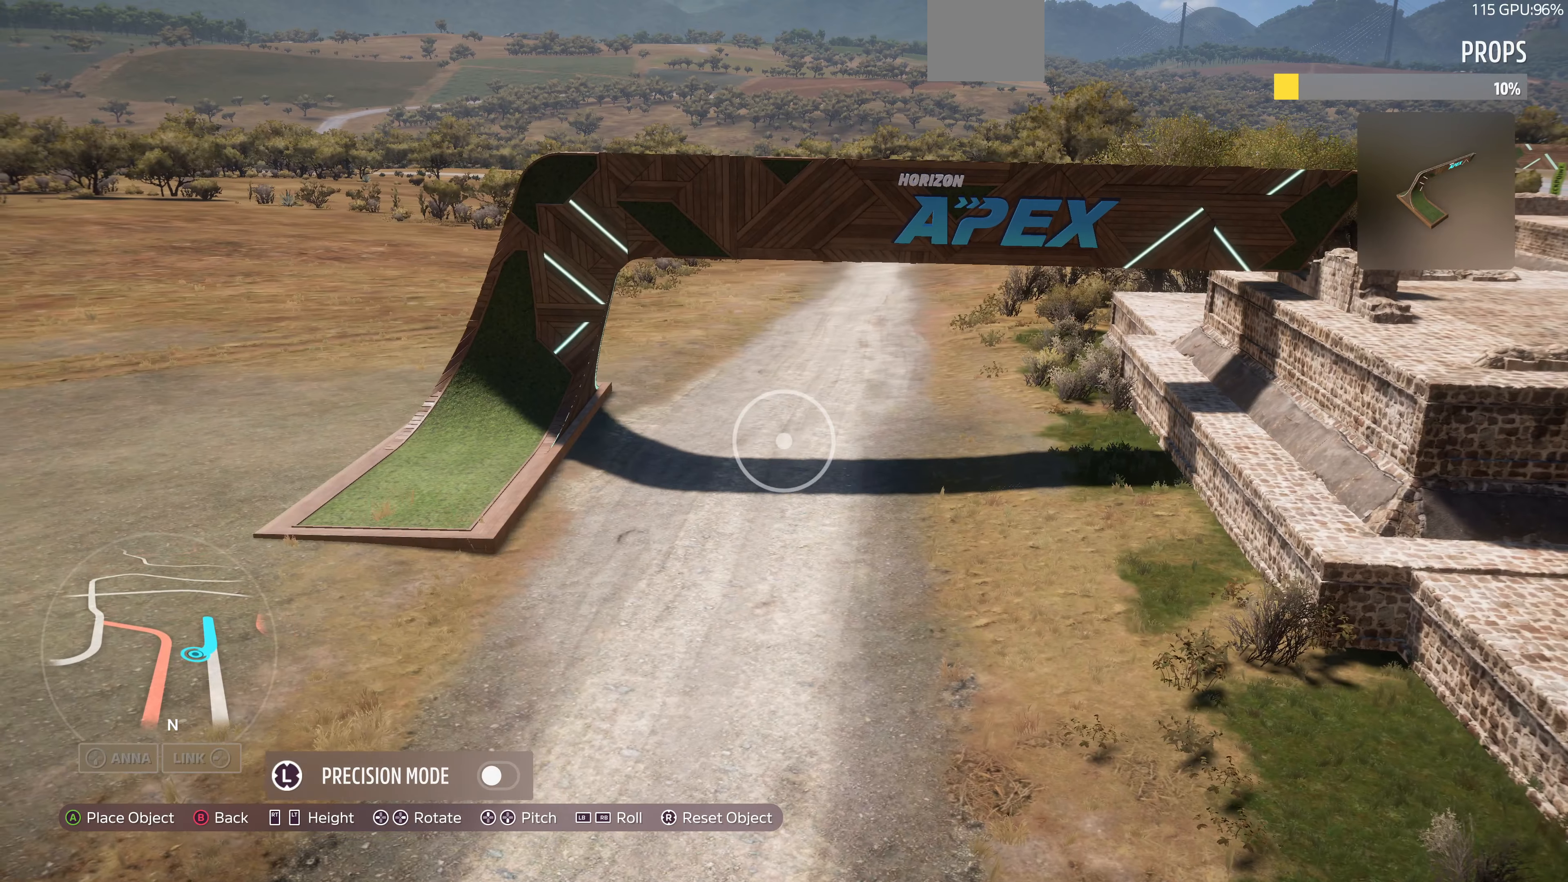
{"buttons": [], "left_stick": "center", "right_stick": "center", "events": [[67, "left_stick", "up-right"], [333, "left_stick", "center"]]}
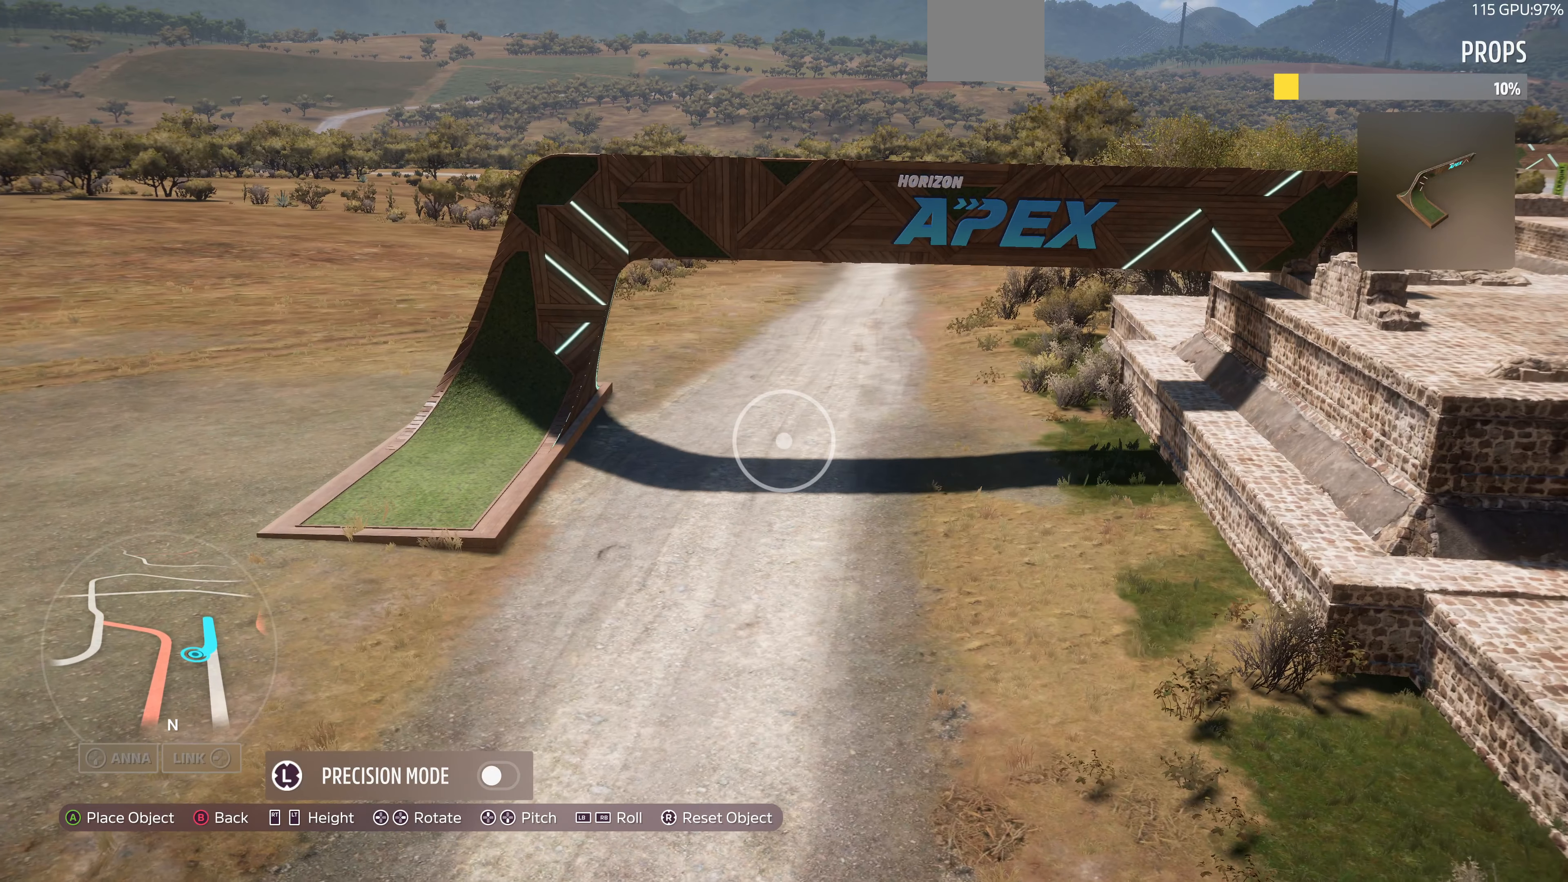
{"buttons": [], "left_stick": "up-left", "right_stick": "center", "events": [[33, "left_stick", "up"], [100, "right_stick", "right"], [167, "left_stick", "up-left"], [467, "right_stick", "center"]]}
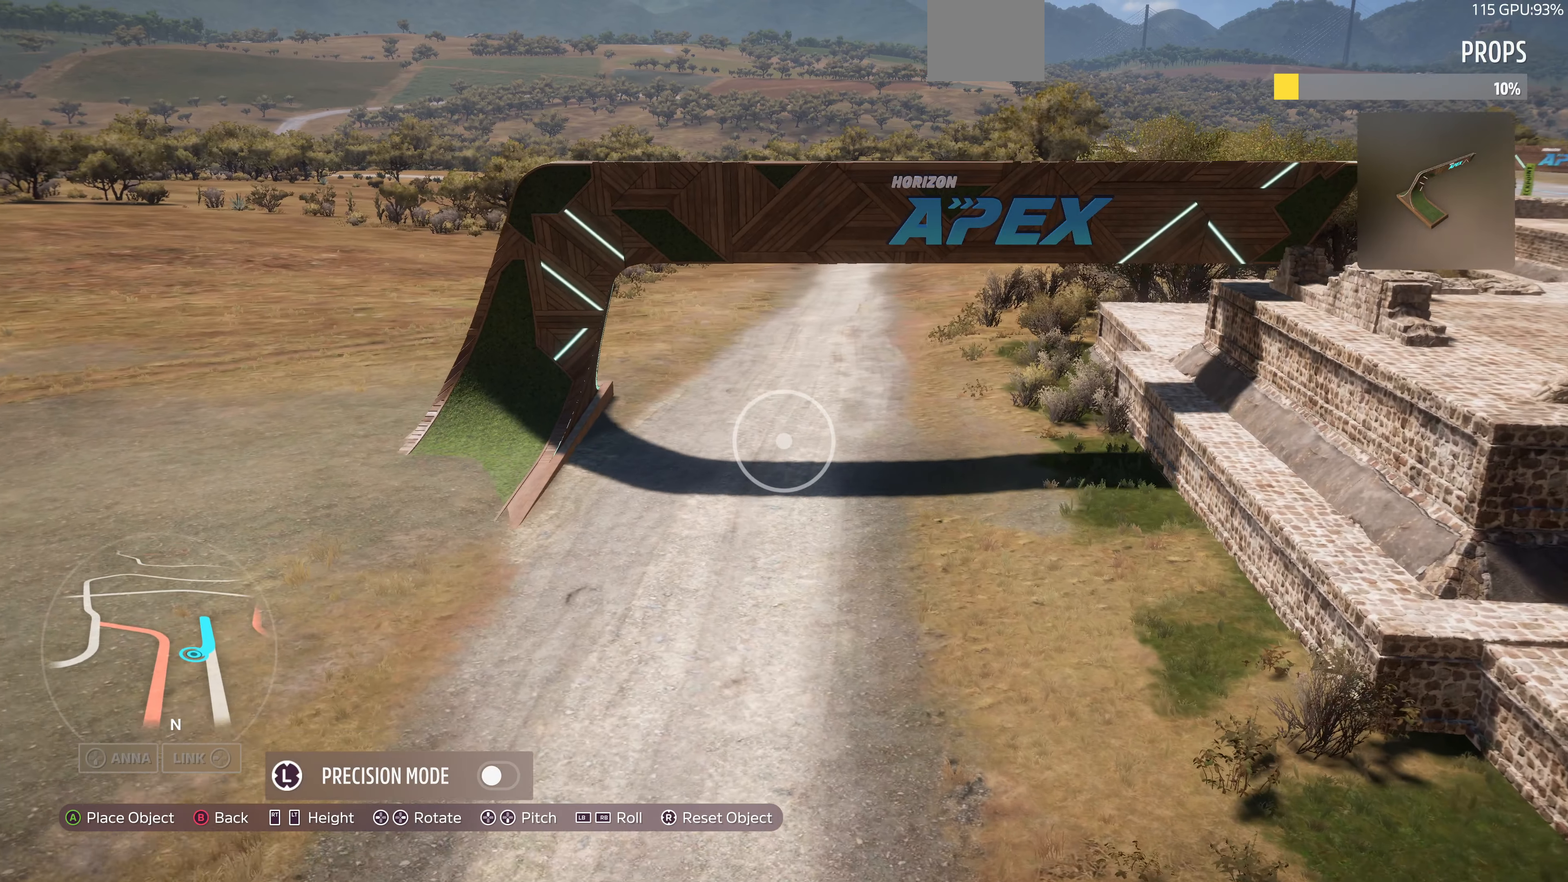
{"buttons": [], "left_stick": "up", "right_stick": "right", "events": [[67, "left_stick", "center"], [300, "left_stick", "up"], [367, "right_stick", "right"]]}
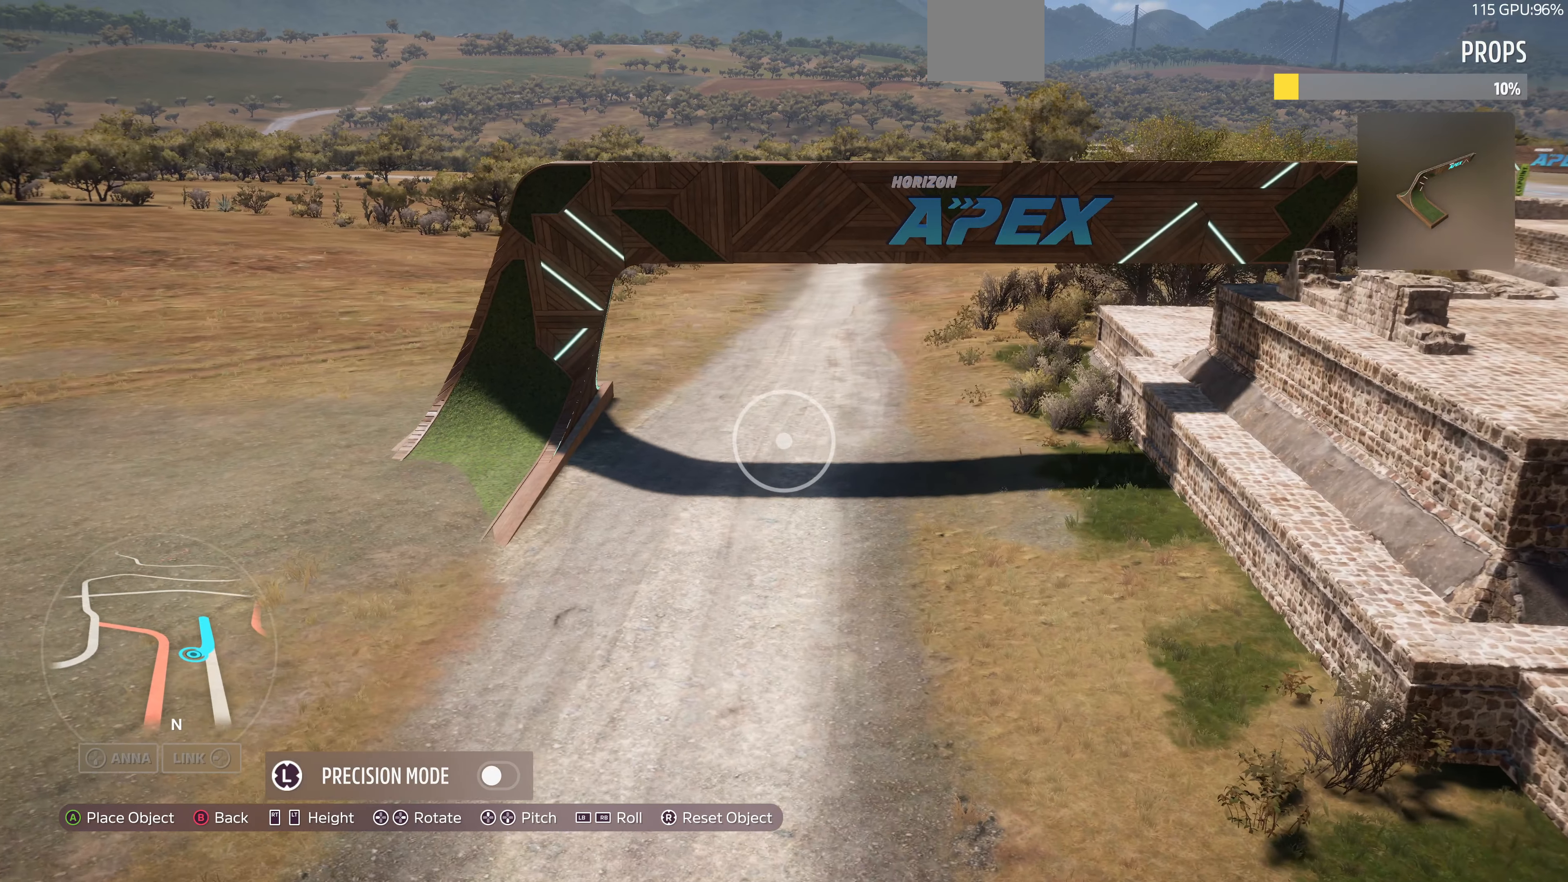
{"buttons": [], "left_stick": "down-left", "right_stick": "center", "events": [[67, "left_stick", "center"], [67, "right_stick", "center"], [133, "left_stick", "down"], [267, "left_stick", "down-left"], [267, "right_stick", "right"], [367, "right_stick", "center"]]}
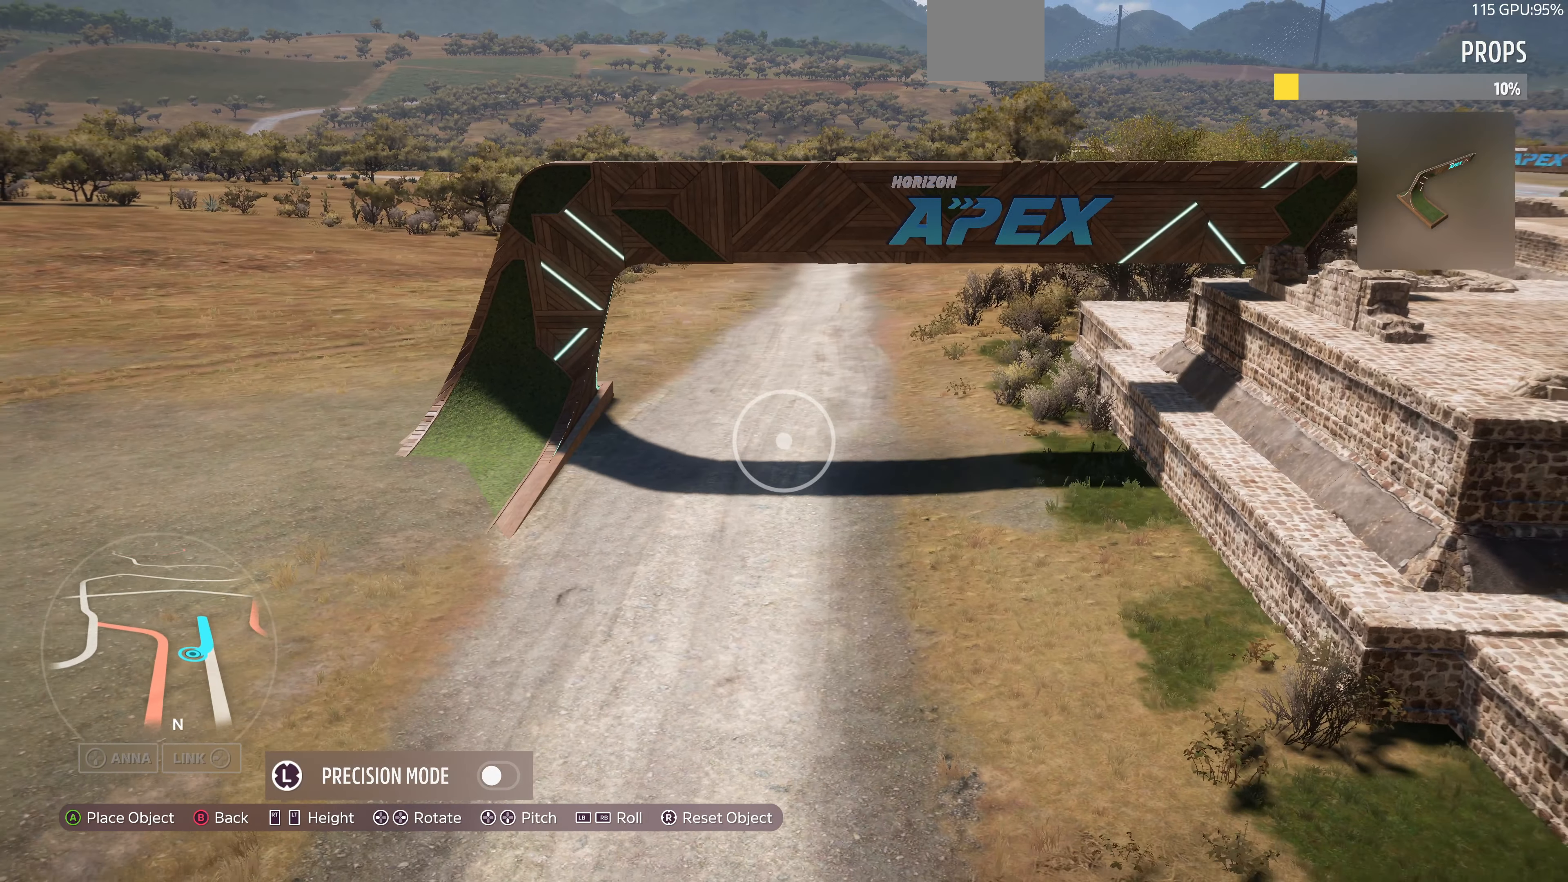
{"buttons": [], "left_stick": "down-left", "right_stick": "center", "events": [[267, "left_stick", "center"], [433, "left_stick", "down-left"]]}
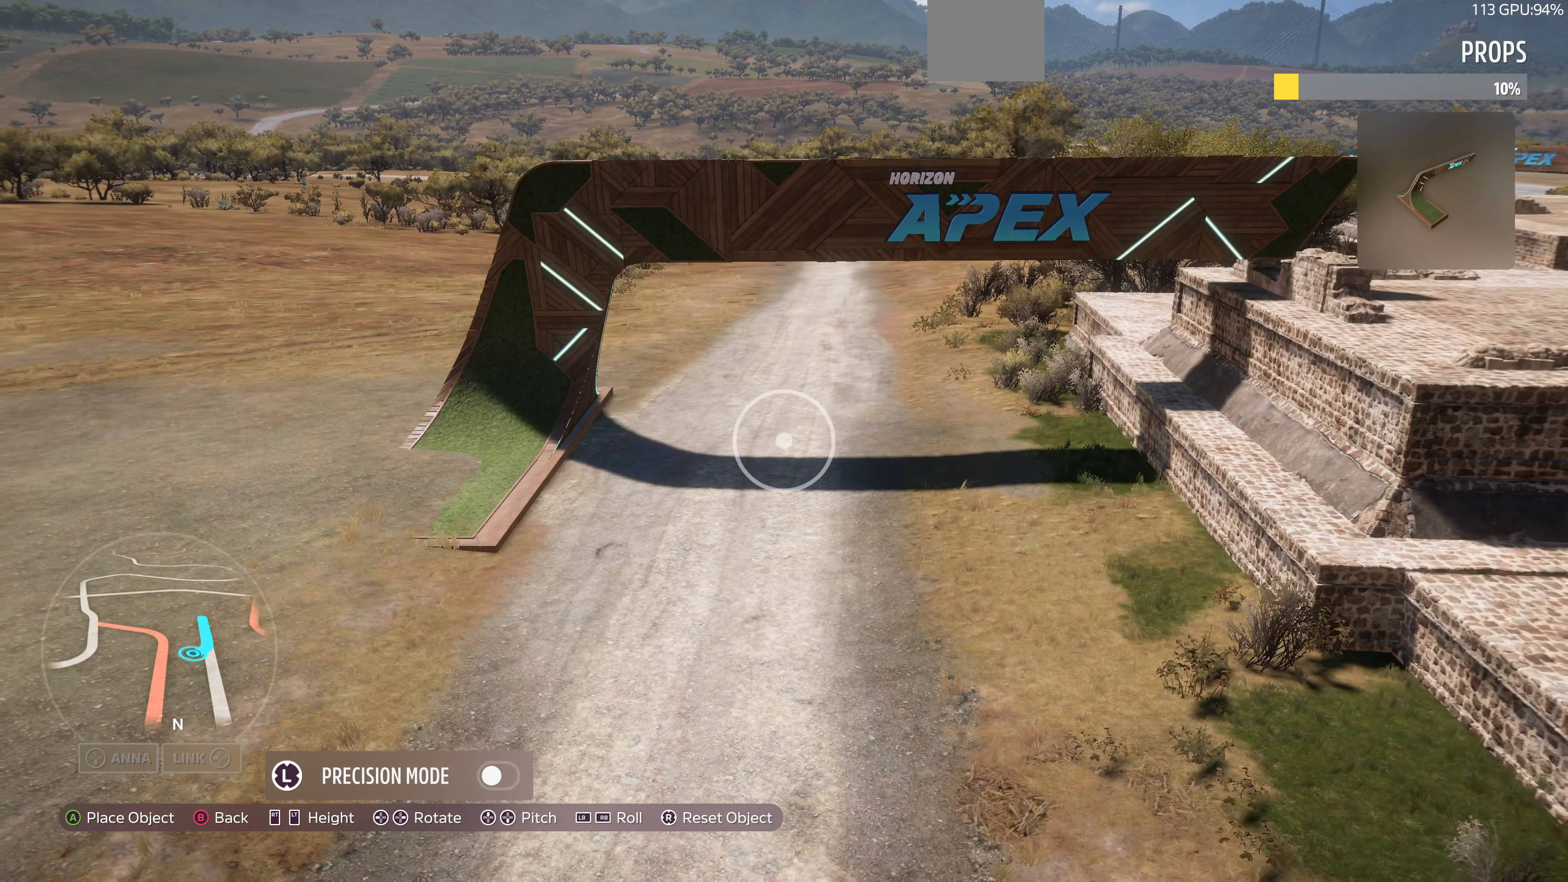
{"buttons": [], "left_stick": "left", "right_stick": "center", "events": [[33, "right_stick", "left"], [167, "right_stick", "center"], [200, "left_stick", "center"], [300, "right_stick", "left"], [367, "left_stick", "left"], [500, "right_stick", "center"]]}
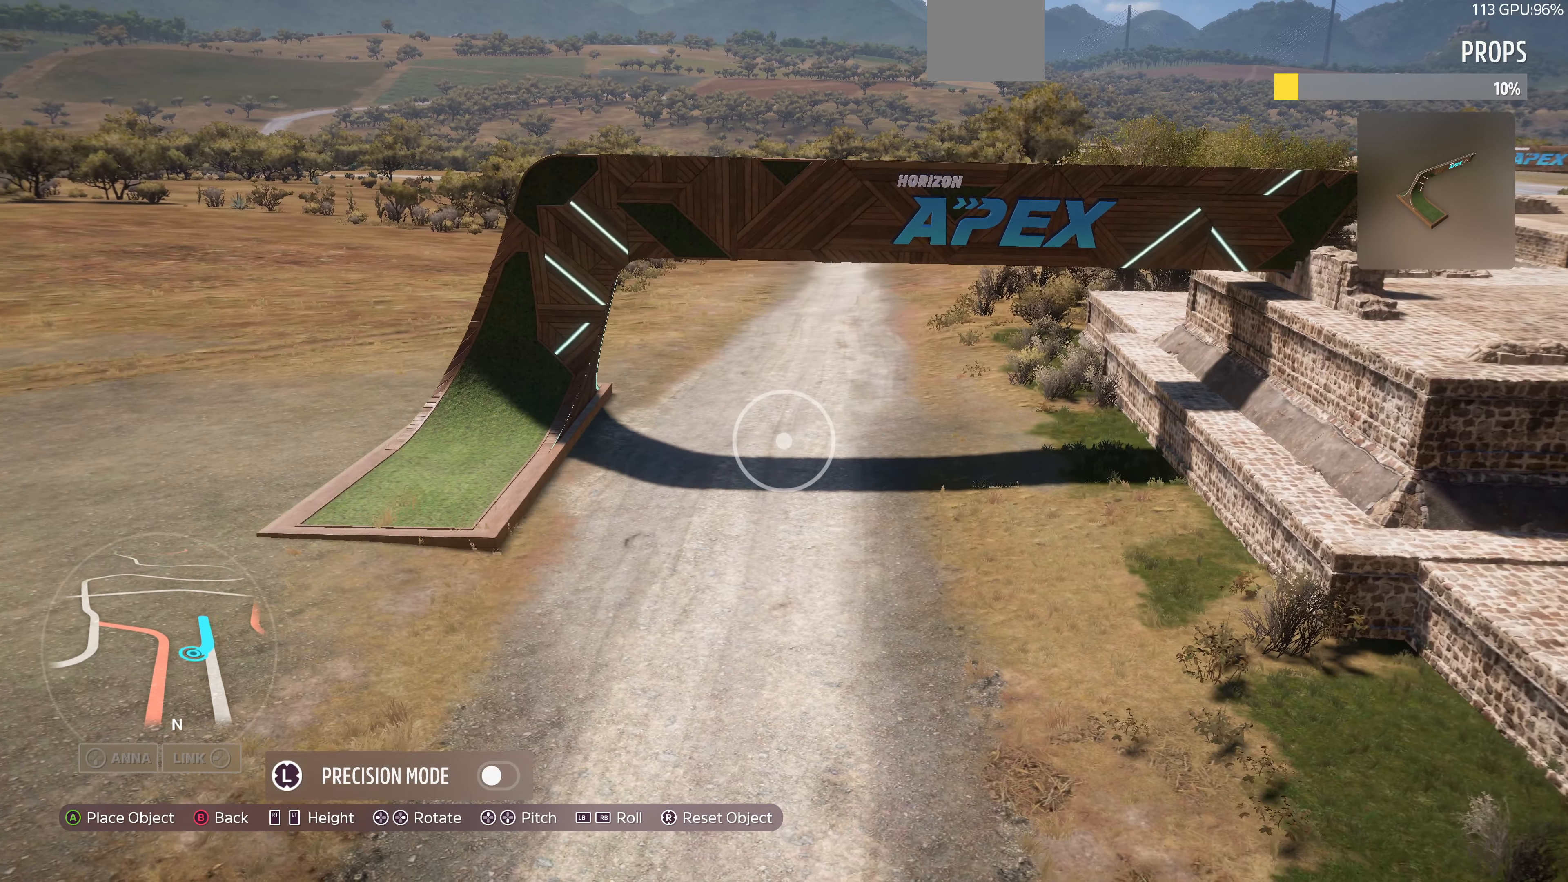
{"buttons": [], "left_stick": "center", "right_stick": "center", "events": [[67, "left_stick", "right"], [333, "left_stick", "center"]]}
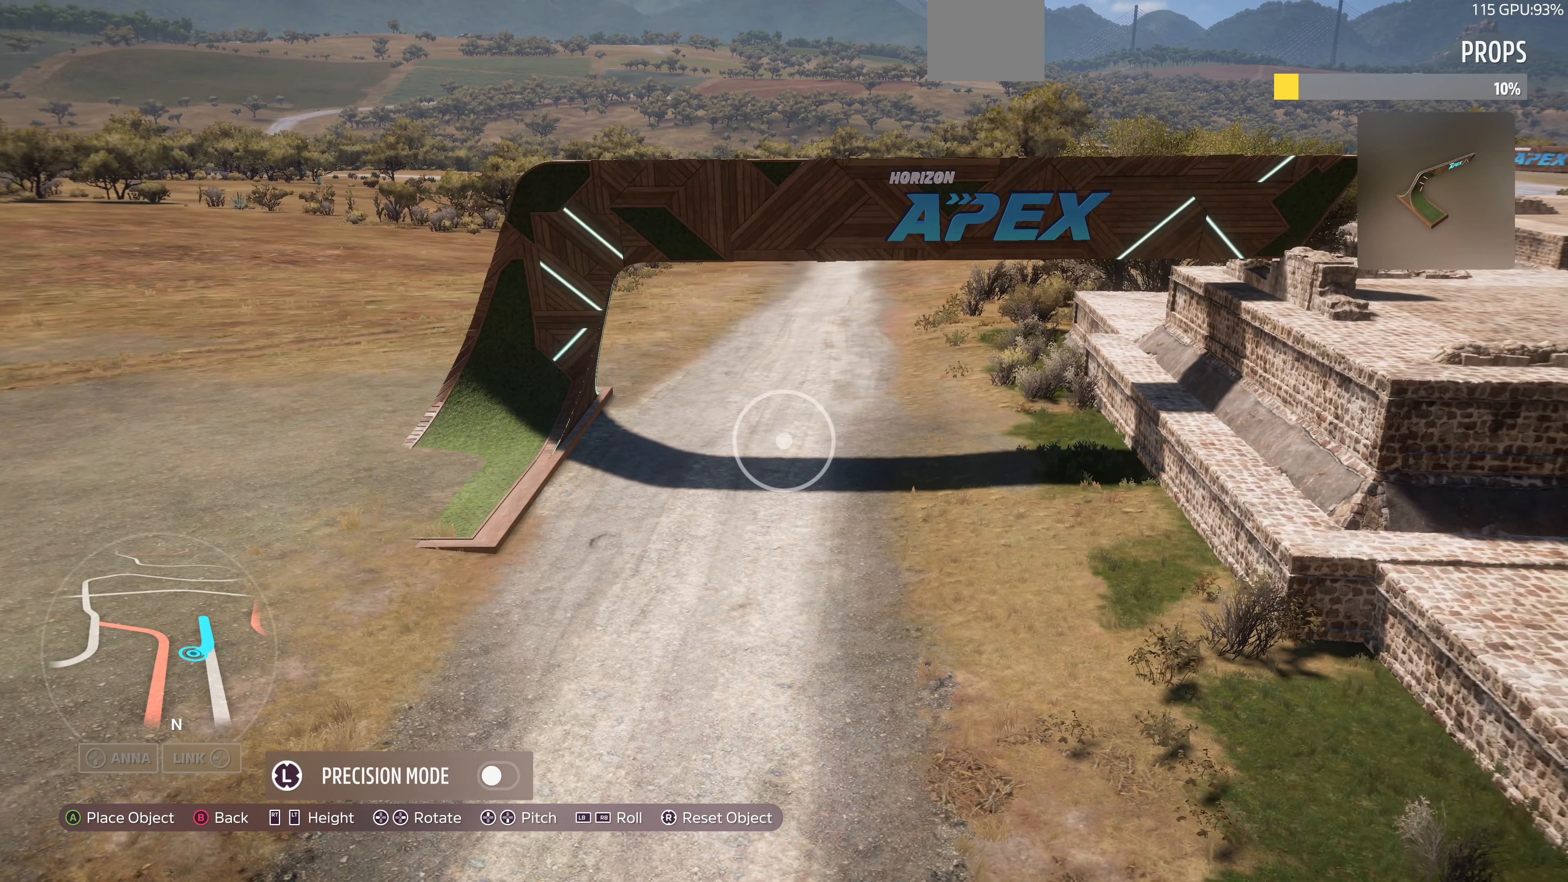
{"buttons": [], "left_stick": "center", "right_stick": "center", "events": [[200, "left_stick", "left"], [400, "left_stick", "center"]]}
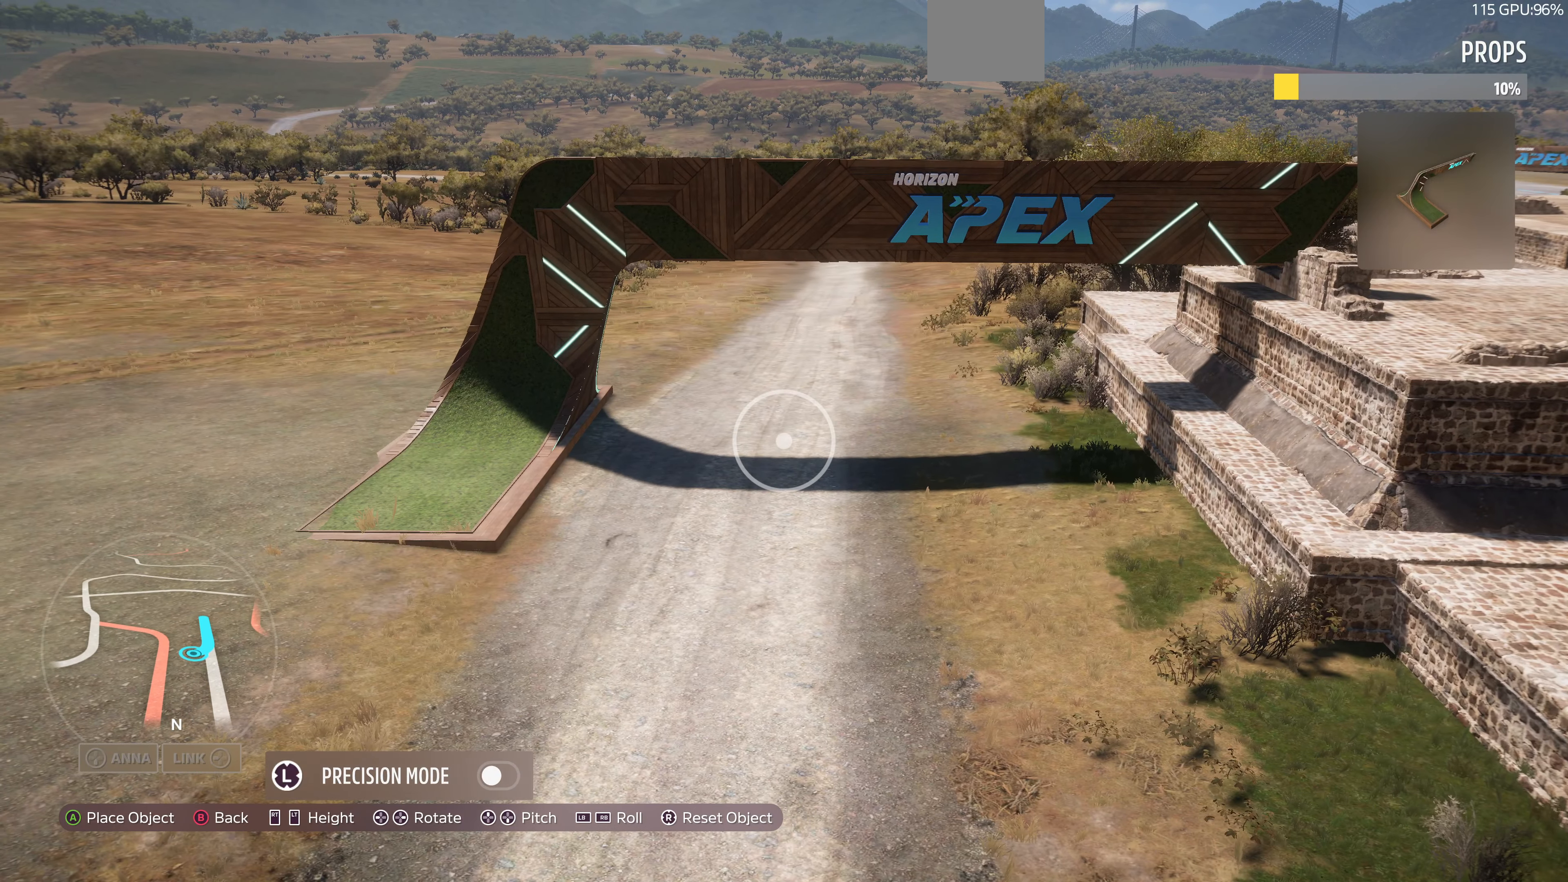
{"buttons": [], "left_stick": "center", "right_stick": "center", "events": []}
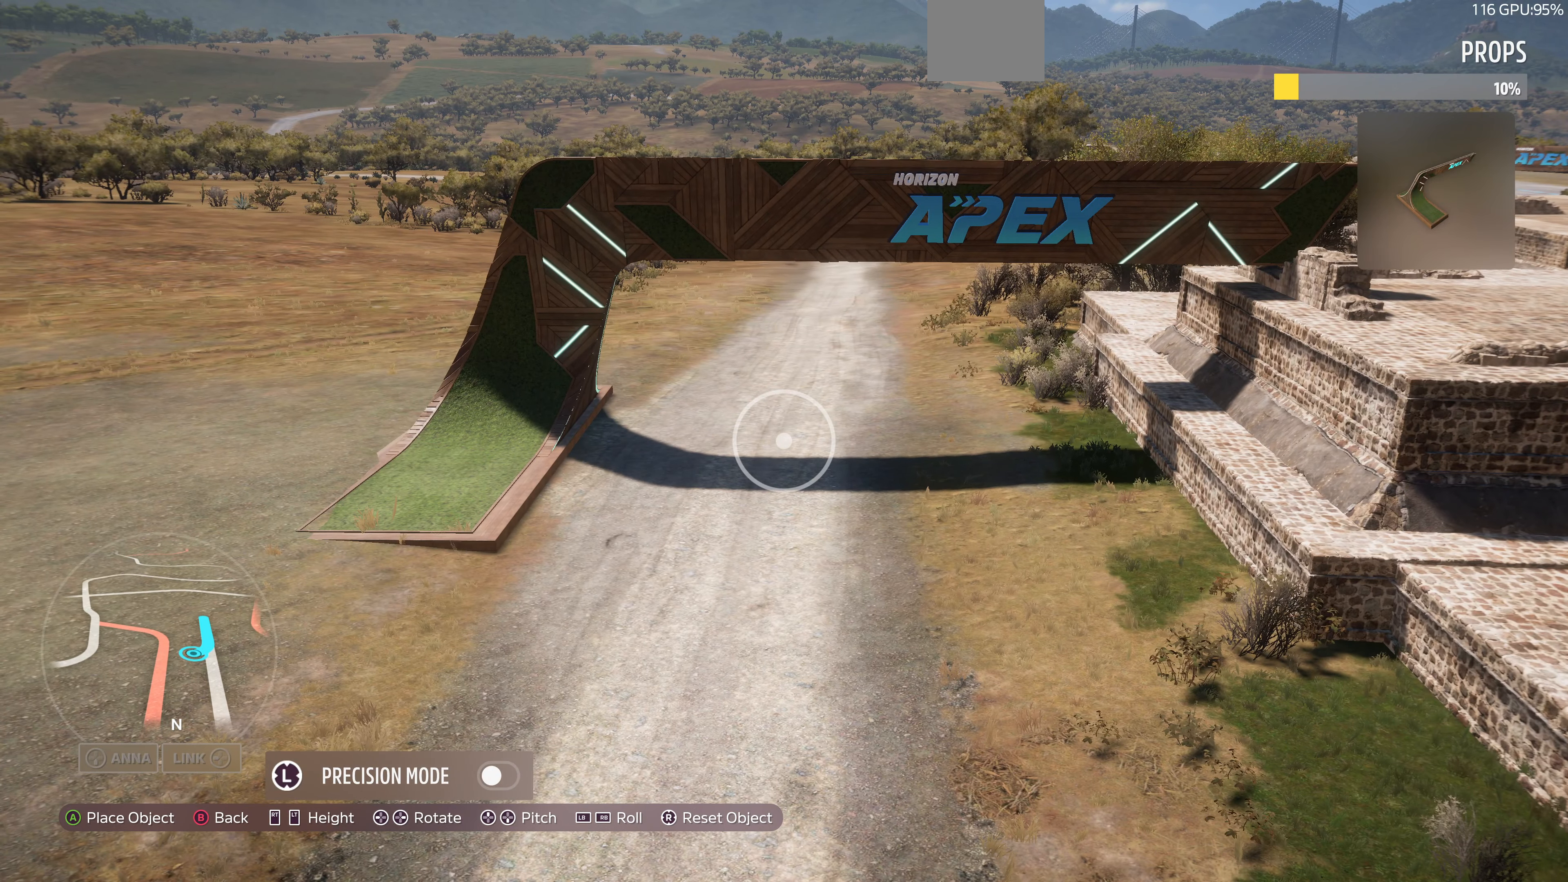
{"buttons": [], "left_stick": "up-left", "right_stick": "right", "events": [[433, "right_stick", "right"], [466, "left_stick", "up-left"]]}
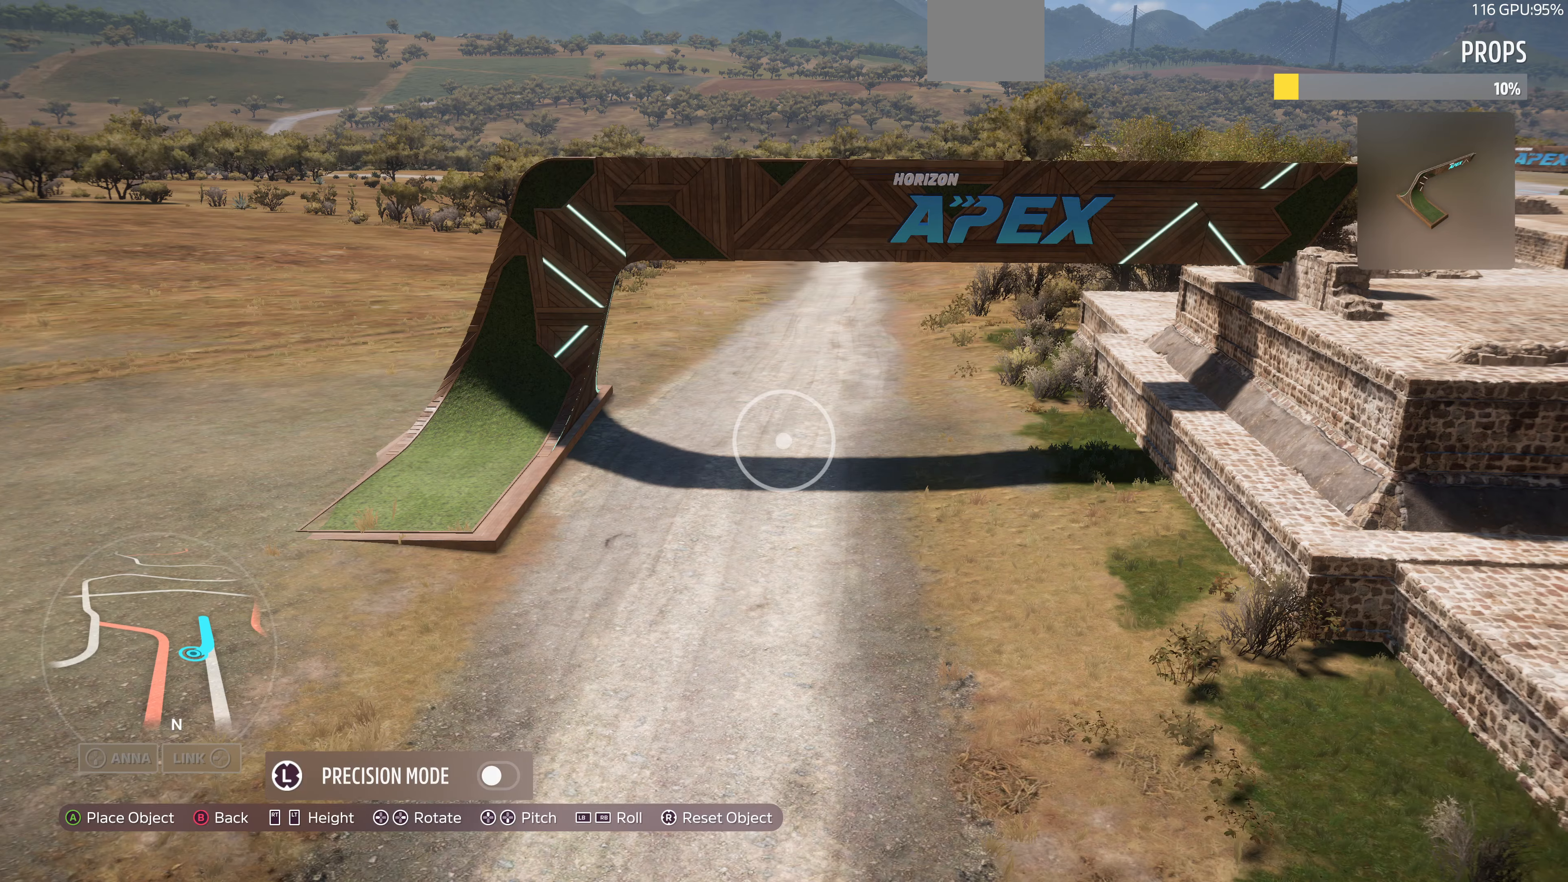
{"buttons": [], "left_stick": "up-left", "right_stick": "center", "events": [[33, "right_stick", "center"], [100, "left_stick", "center"], [366, "CROSS", "down"], [466, "CROSS", "up"], [466, "left_stick", "up-left"]]}
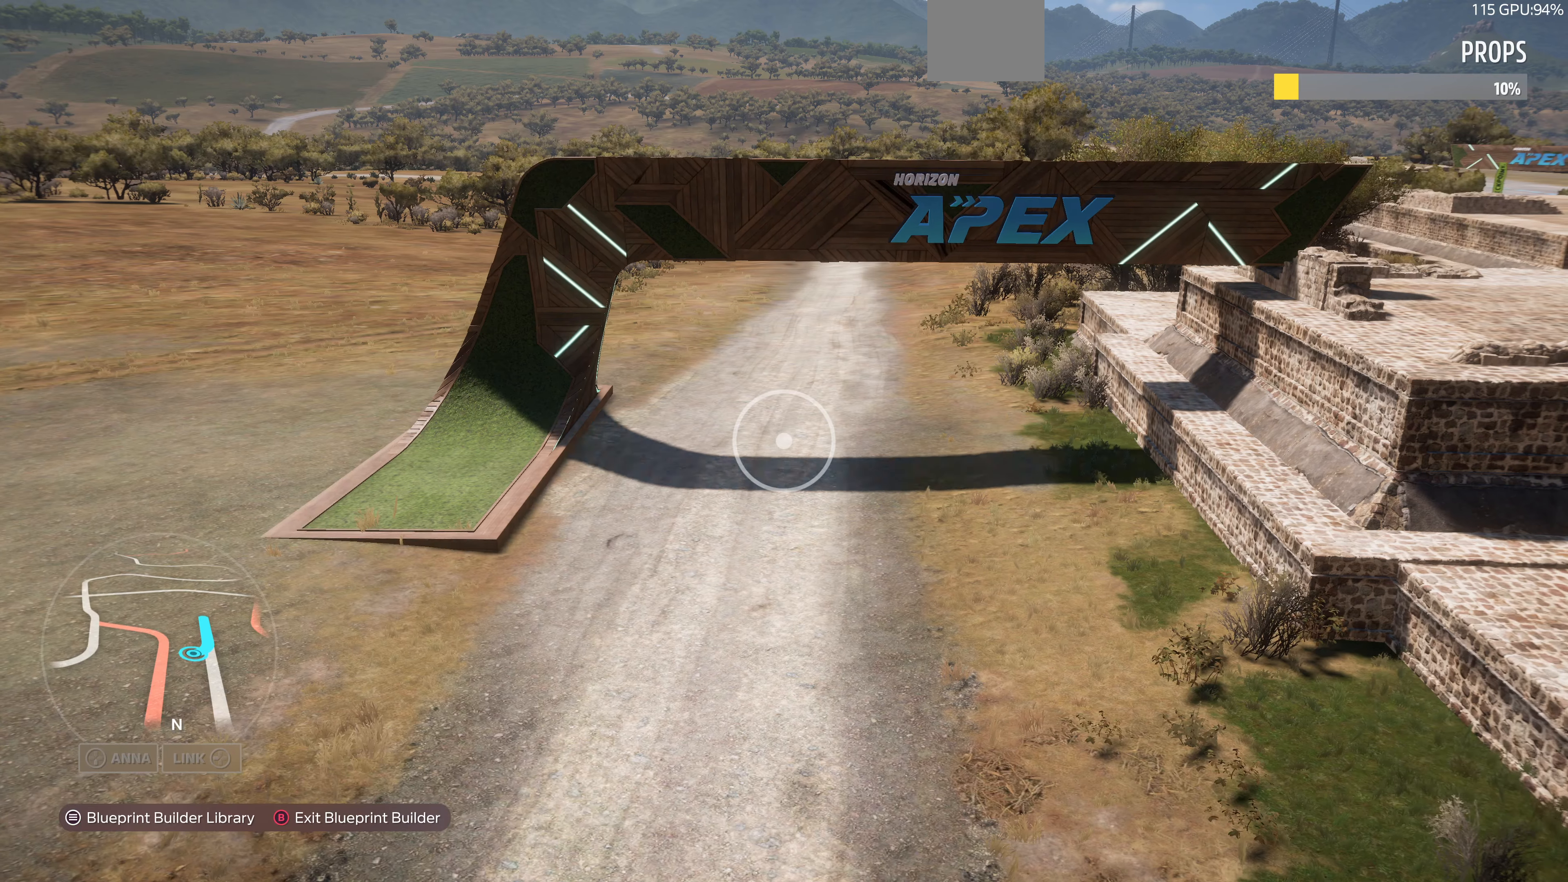
{"buttons": [], "left_stick": "up-left", "right_stick": "right", "events": [[233, "R2", "down"], [433, "R2", "up"], [433, "right_stick", "right"]]}
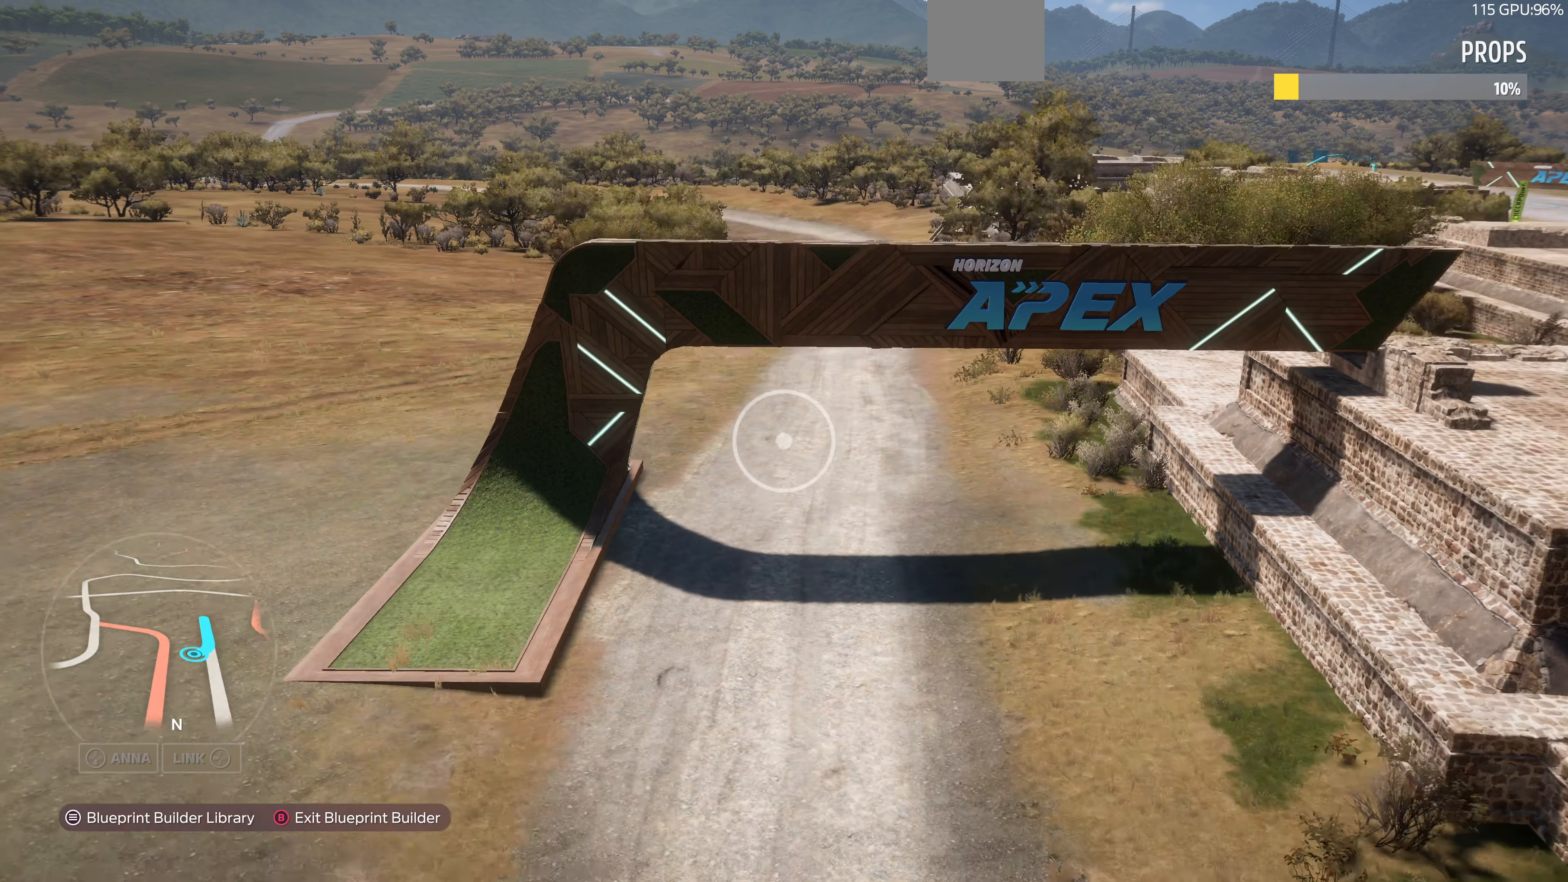
{"buttons": ["R2"], "left_stick": "up-left", "right_stick": "center", "events": [[166, "R2", "down"], [200, "right_stick", "center"]]}
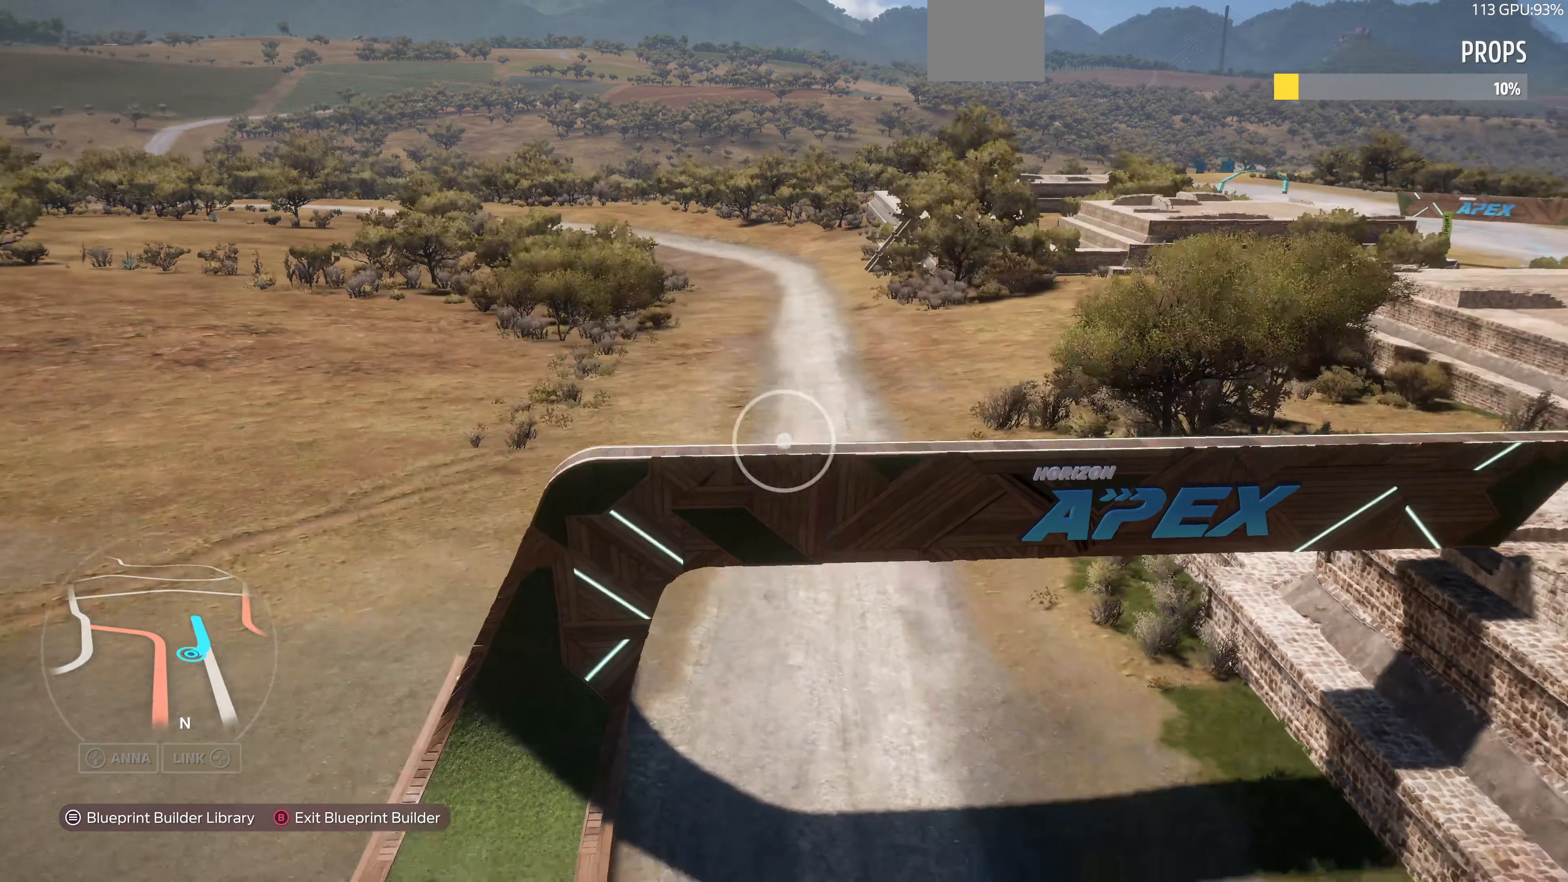
{"buttons": [], "left_stick": "up-left", "right_stick": "right", "events": [[33, "R2", "up"], [266, "right_stick", "right"]]}
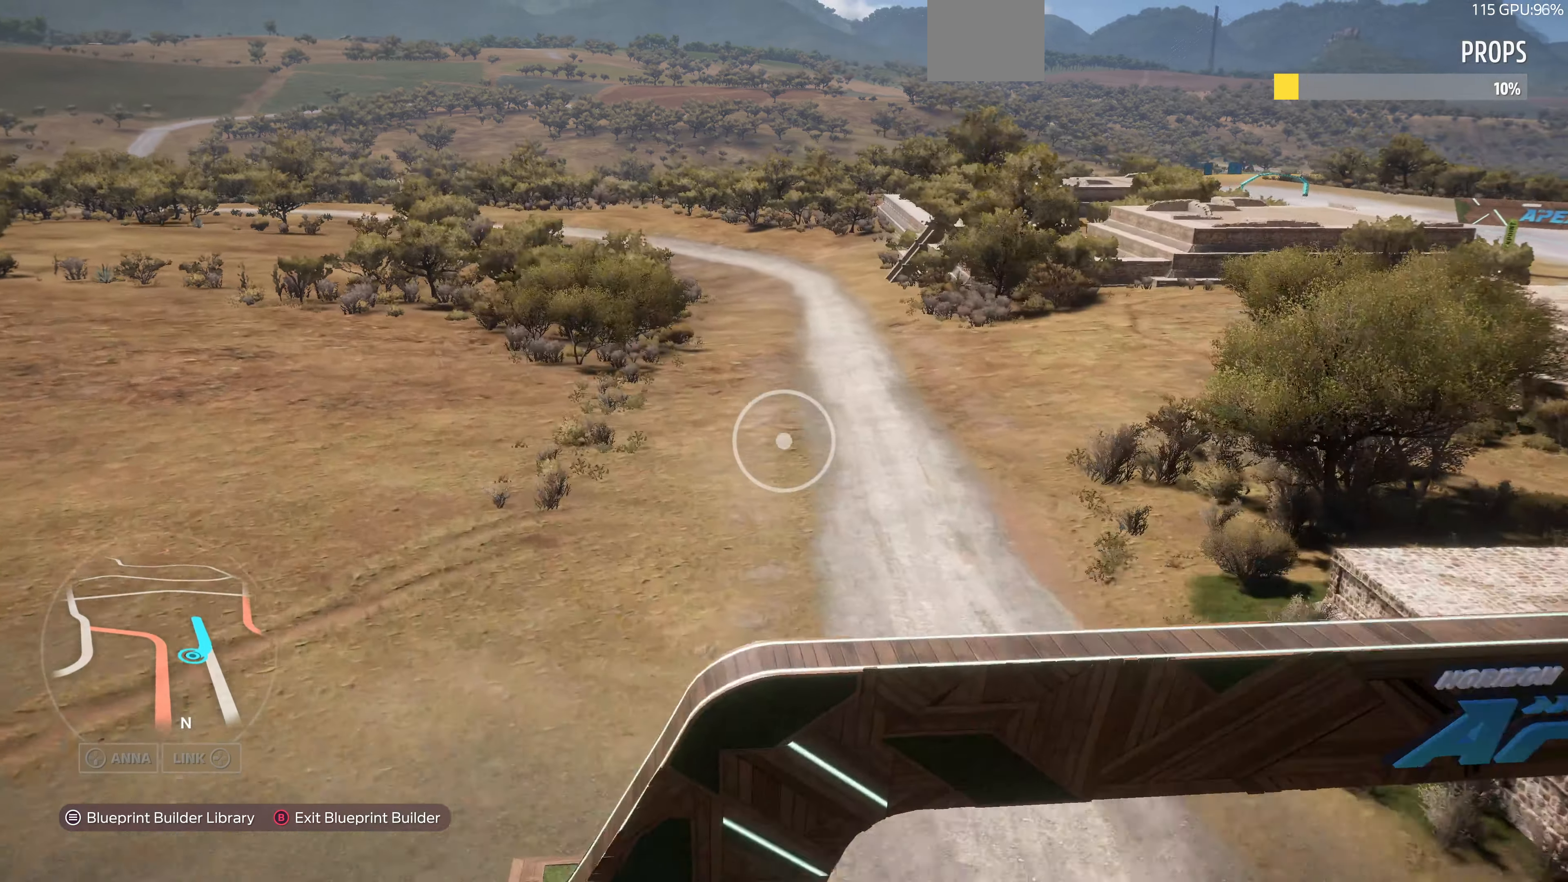
{"buttons": [], "left_stick": "left", "right_stick": "right", "events": [[233, "left_stick", "left"], [400, "right_stick", "center"], [500, "right_stick", "right"]]}
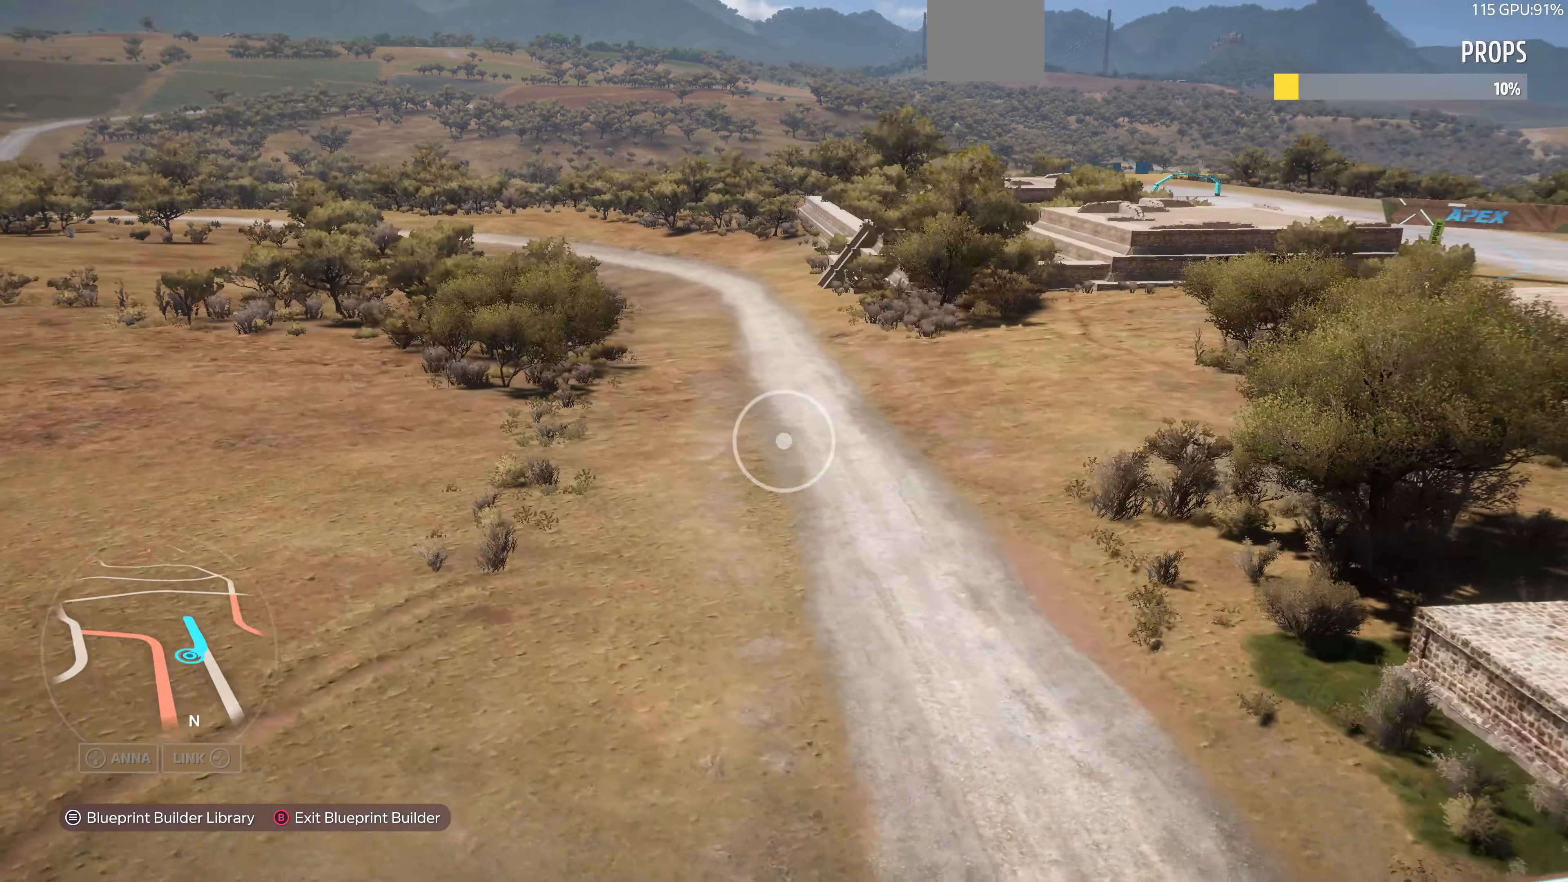
{"buttons": [], "left_stick": "down-left", "right_stick": "right", "events": [[133, "left_stick", "down-left"]]}
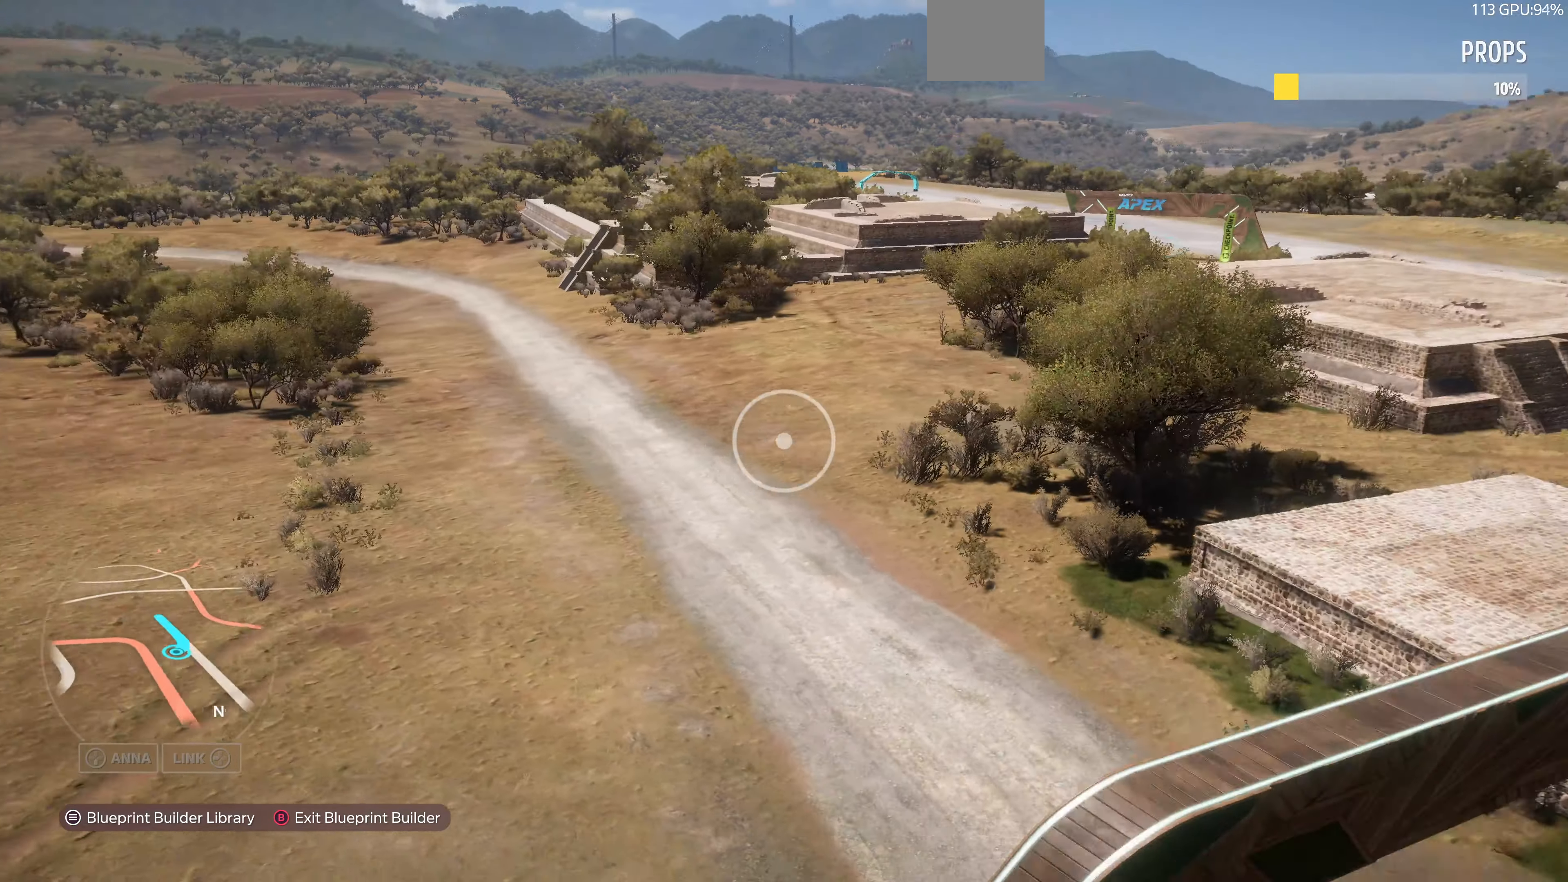
{"buttons": [], "left_stick": "up-right", "right_stick": "center", "events": [[133, "left_stick", "left"], [300, "left_stick", "down-left"], [366, "right_stick", "center"], [433, "left_stick", "up-right"]]}
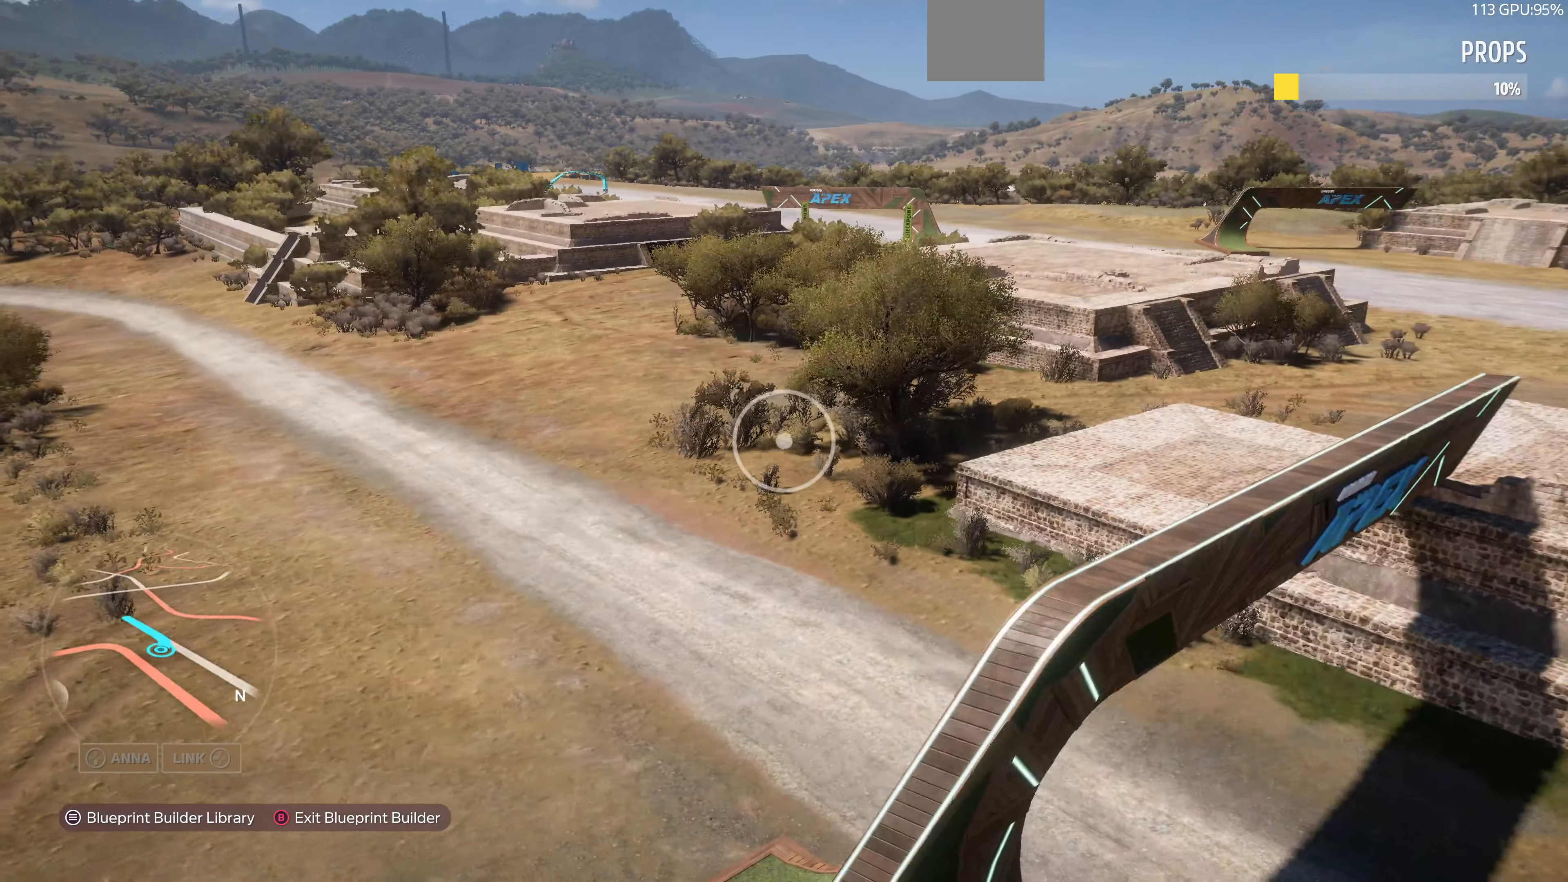
{"buttons": [], "left_stick": "center", "right_stick": "center", "events": [[33, "left_stick", "center"], [200, "START", "down"], [300, "START", "up"]]}
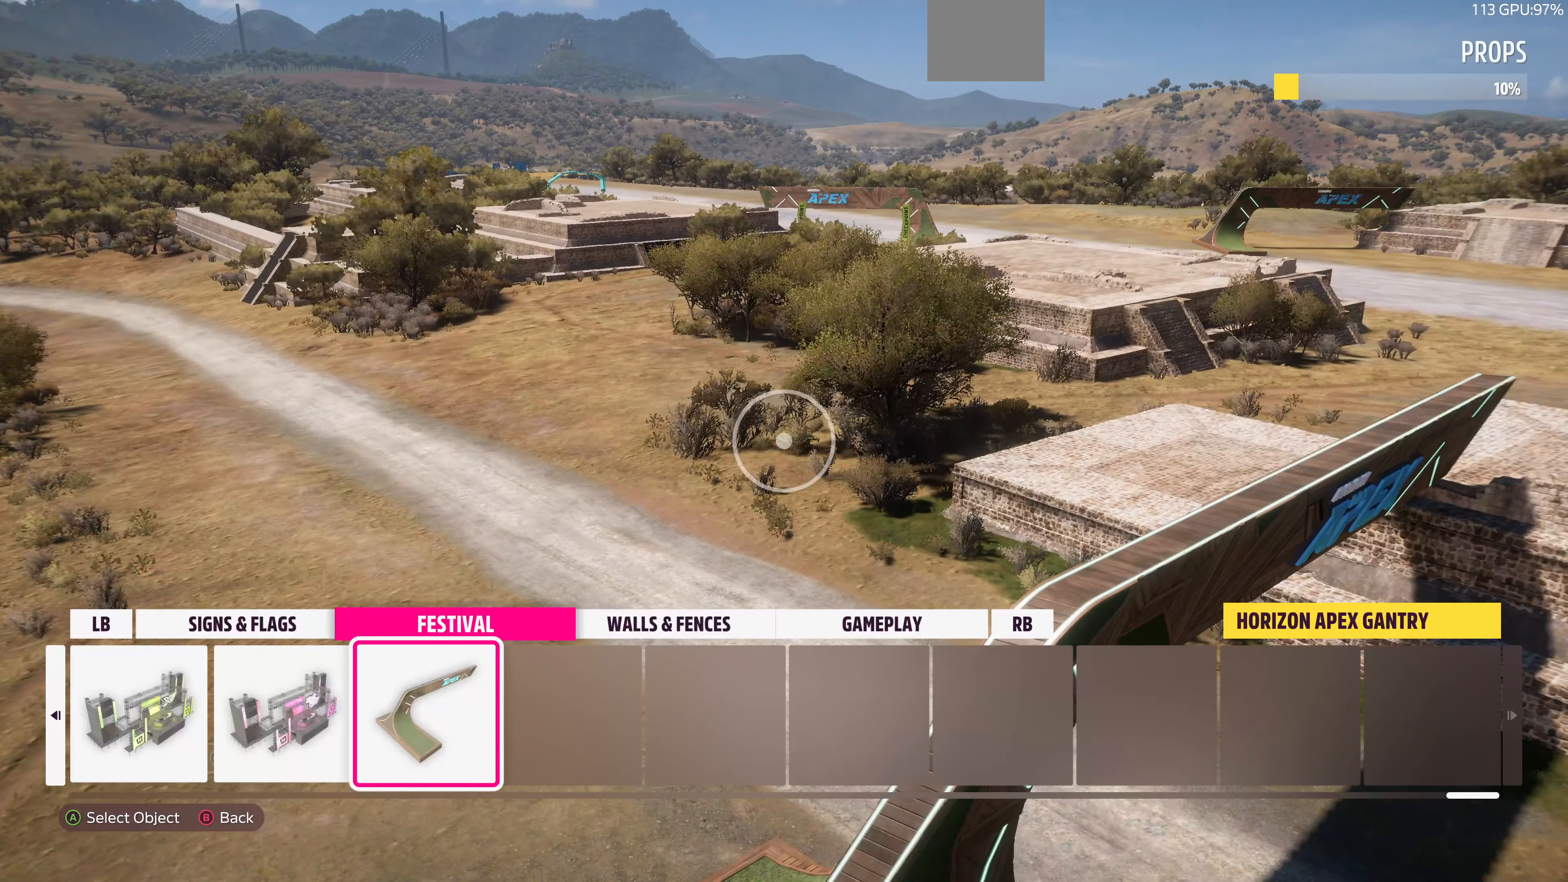
{"buttons": [], "left_stick": "center", "right_stick": "center", "events": []}
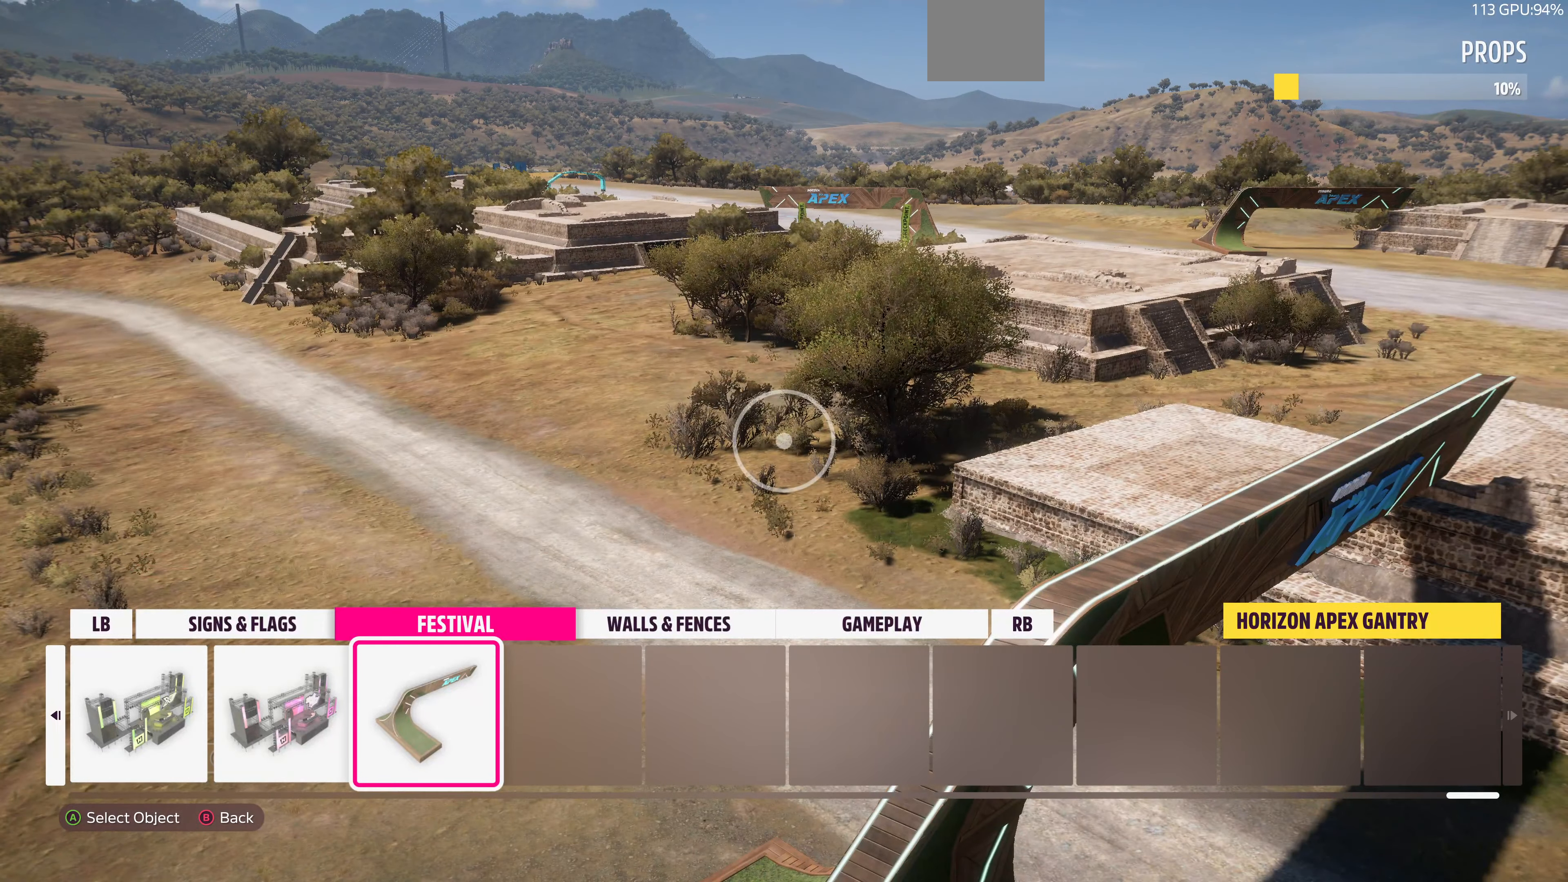
{"buttons": ["R1"], "left_stick": "center", "right_stick": "center", "events": [[133, "L1", "down"], [200, "L1", "up"], [366, "R1", "down"], [433, "R1", "up"], [500, "R1", "down"]]}
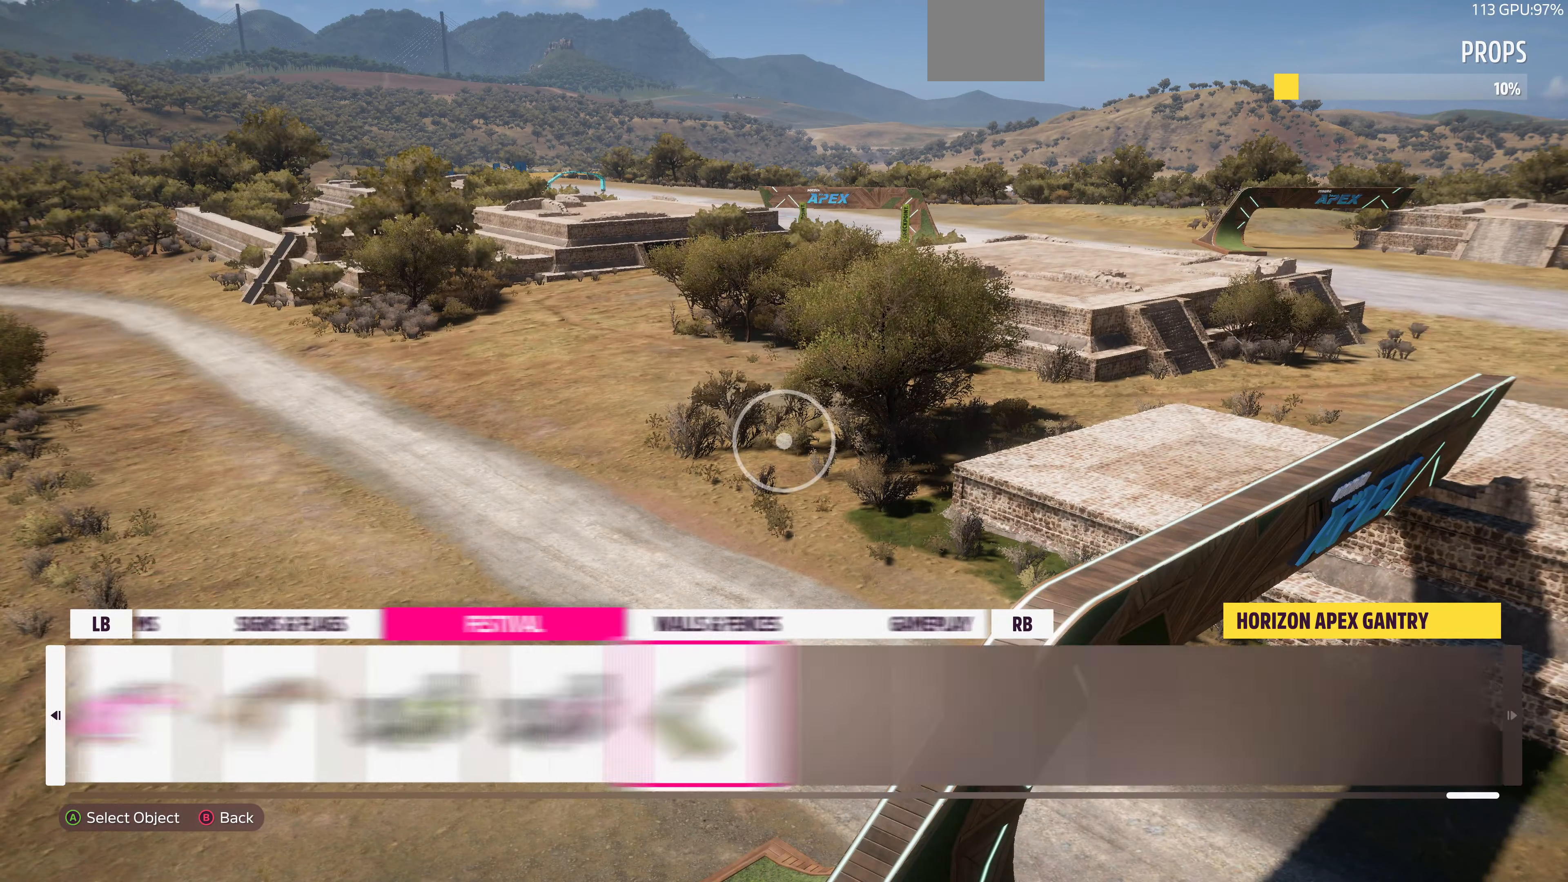
{"buttons": [], "left_stick": "center", "right_stick": "center", "events": [[100, "R1", "up"]]}
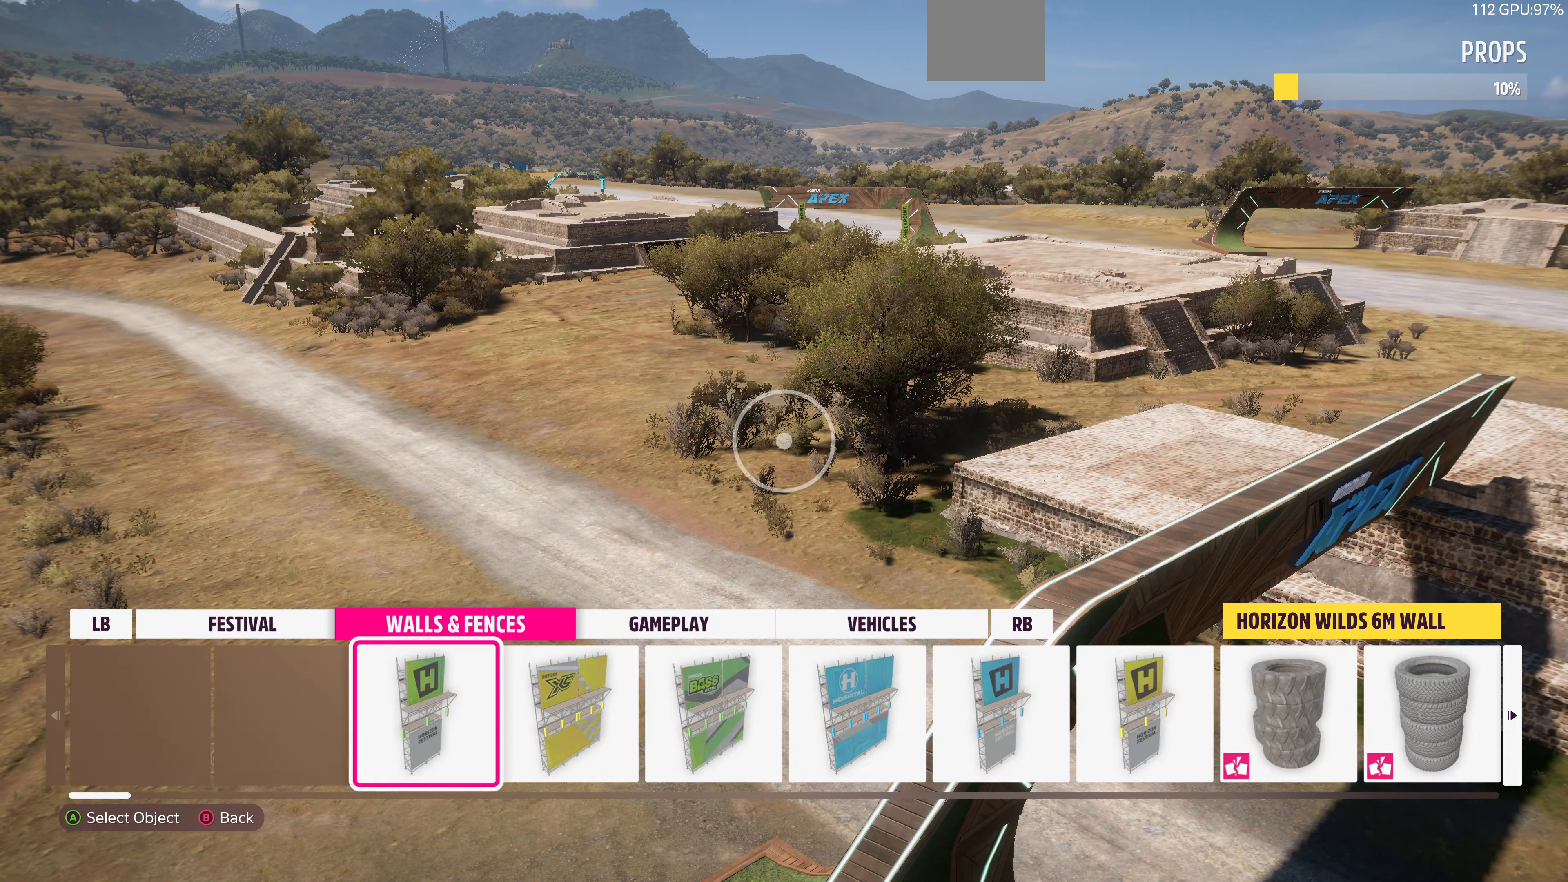
{"buttons": [], "left_stick": "center", "right_stick": "center", "events": [[334, "DPAD_LEFT", "down"], [434, "DPAD_LEFT", "up"]]}
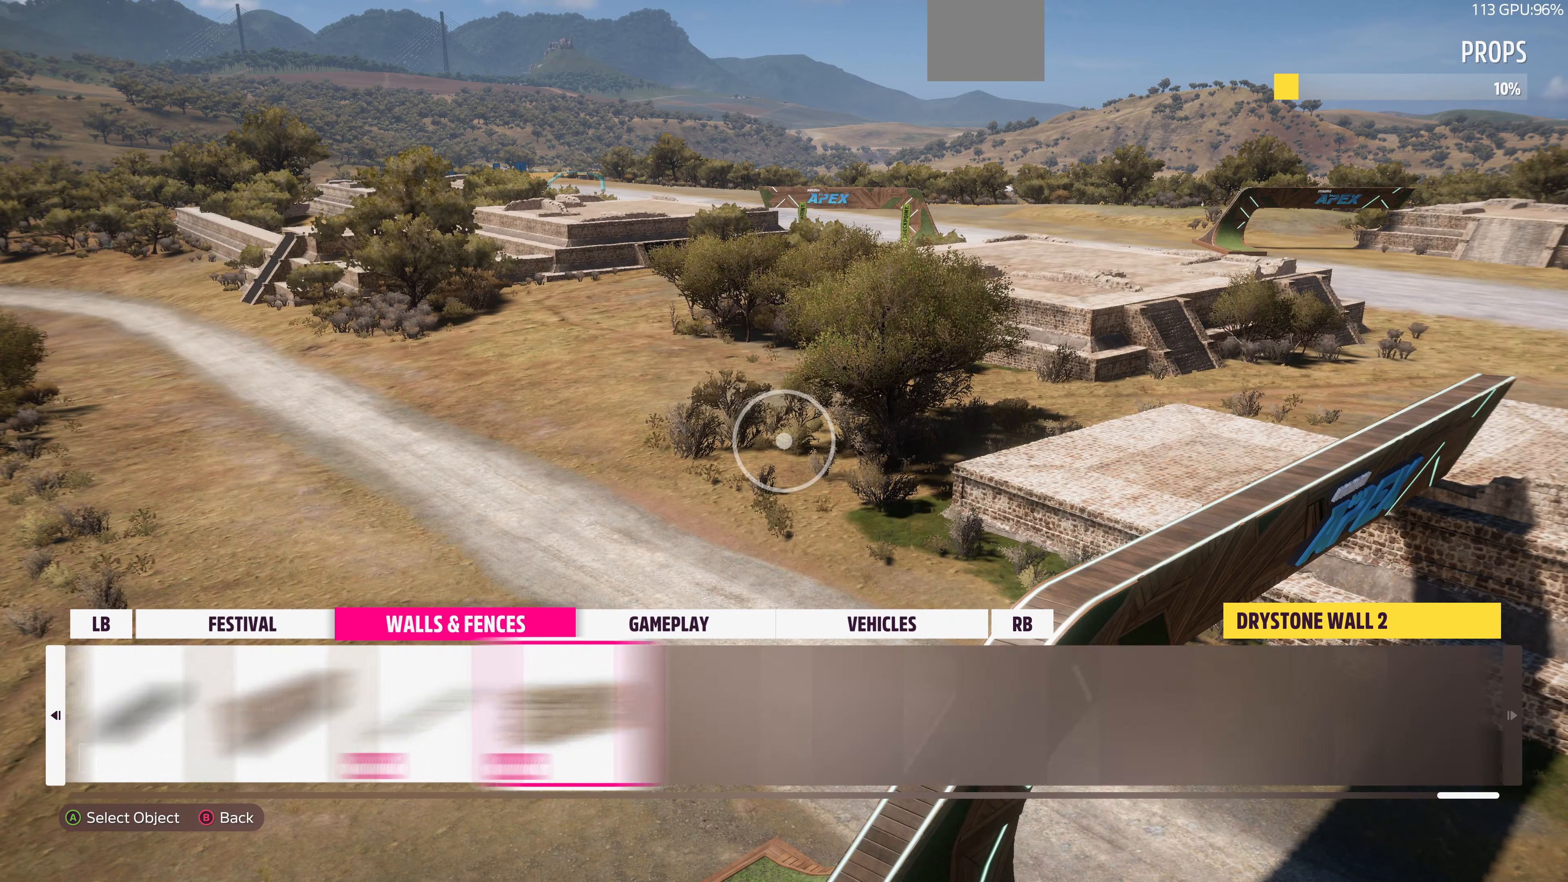
{"buttons": ["DPAD_RIGHT"], "left_stick": "center", "right_stick": "center", "events": [[167, "DPAD_RIGHT", "down"]]}
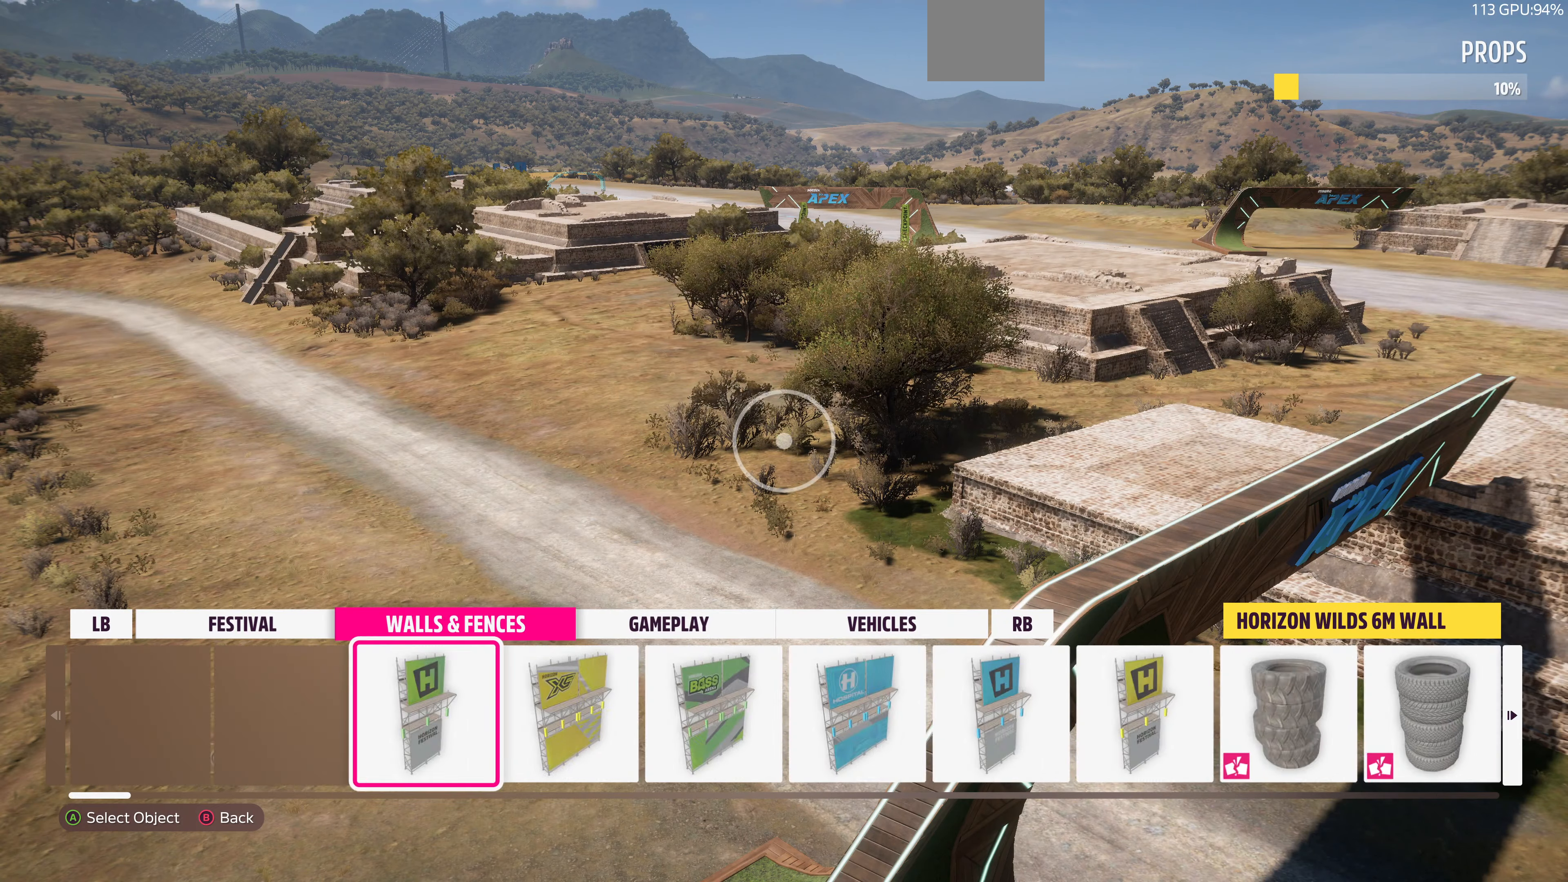
{"buttons": ["DPAD_RIGHT"], "left_stick": "center", "right_stick": "center", "events": []}
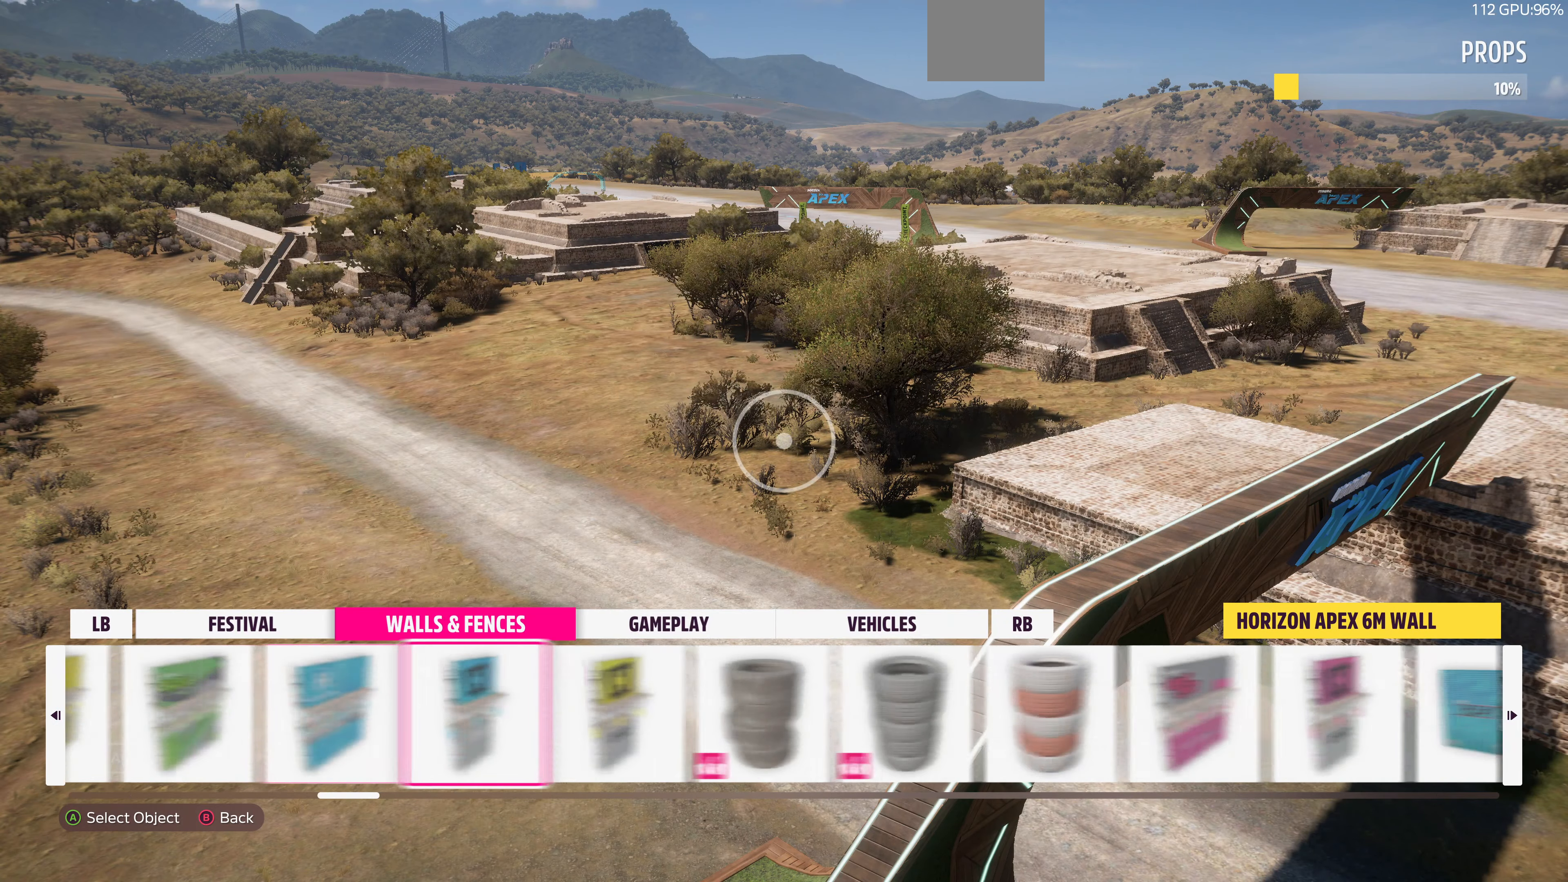
{"buttons": ["DPAD_RIGHT"], "left_stick": "center", "right_stick": "center", "events": []}
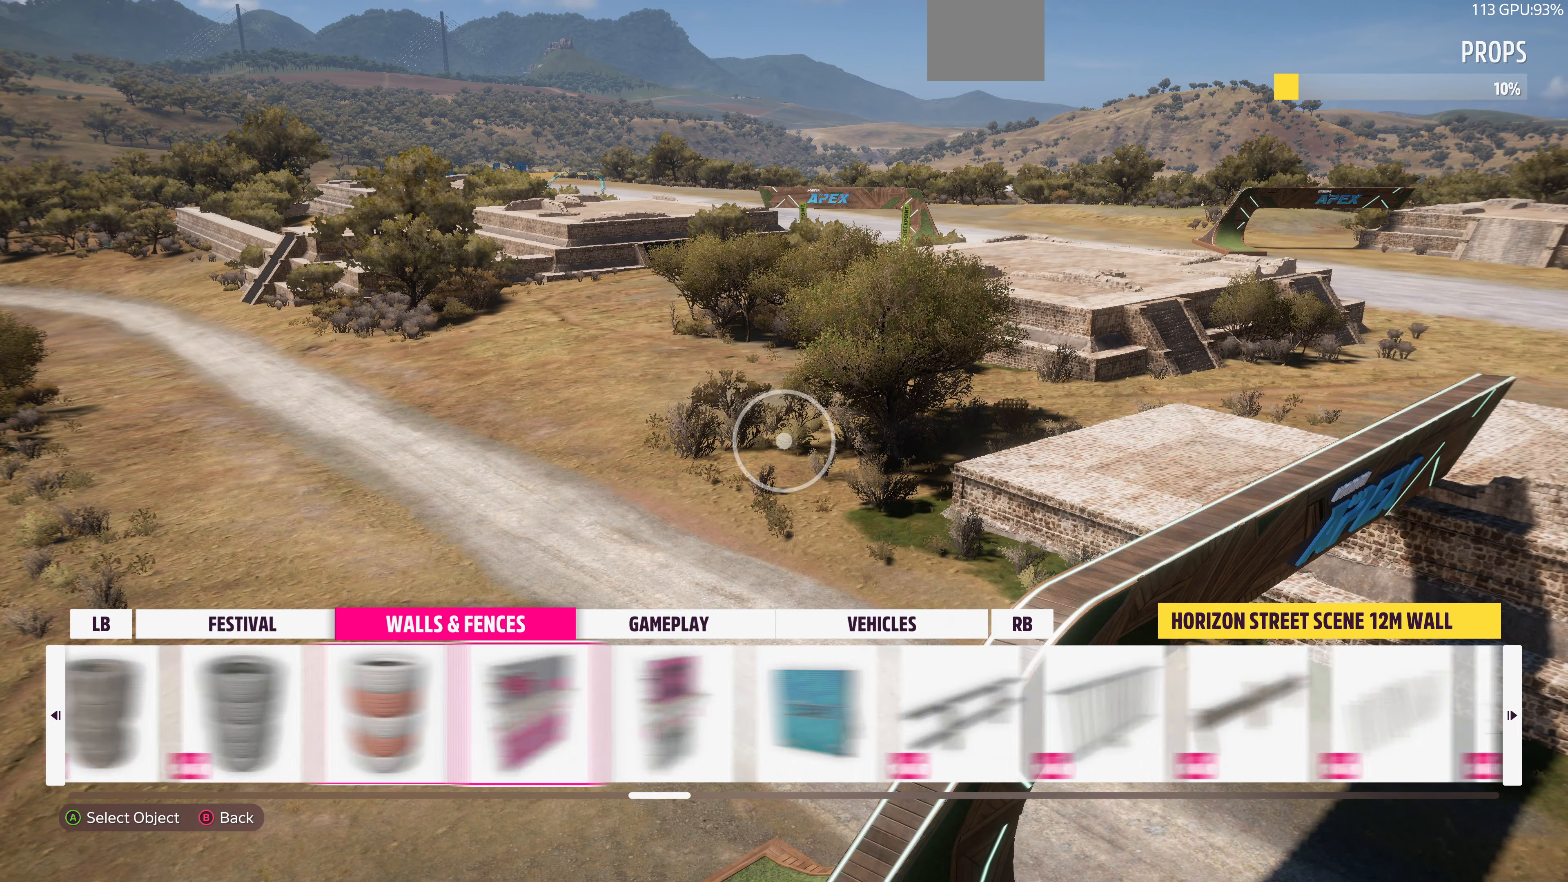
{"buttons": [], "left_stick": "center", "right_stick": "center", "events": [[234, "DPAD_RIGHT", "up"]]}
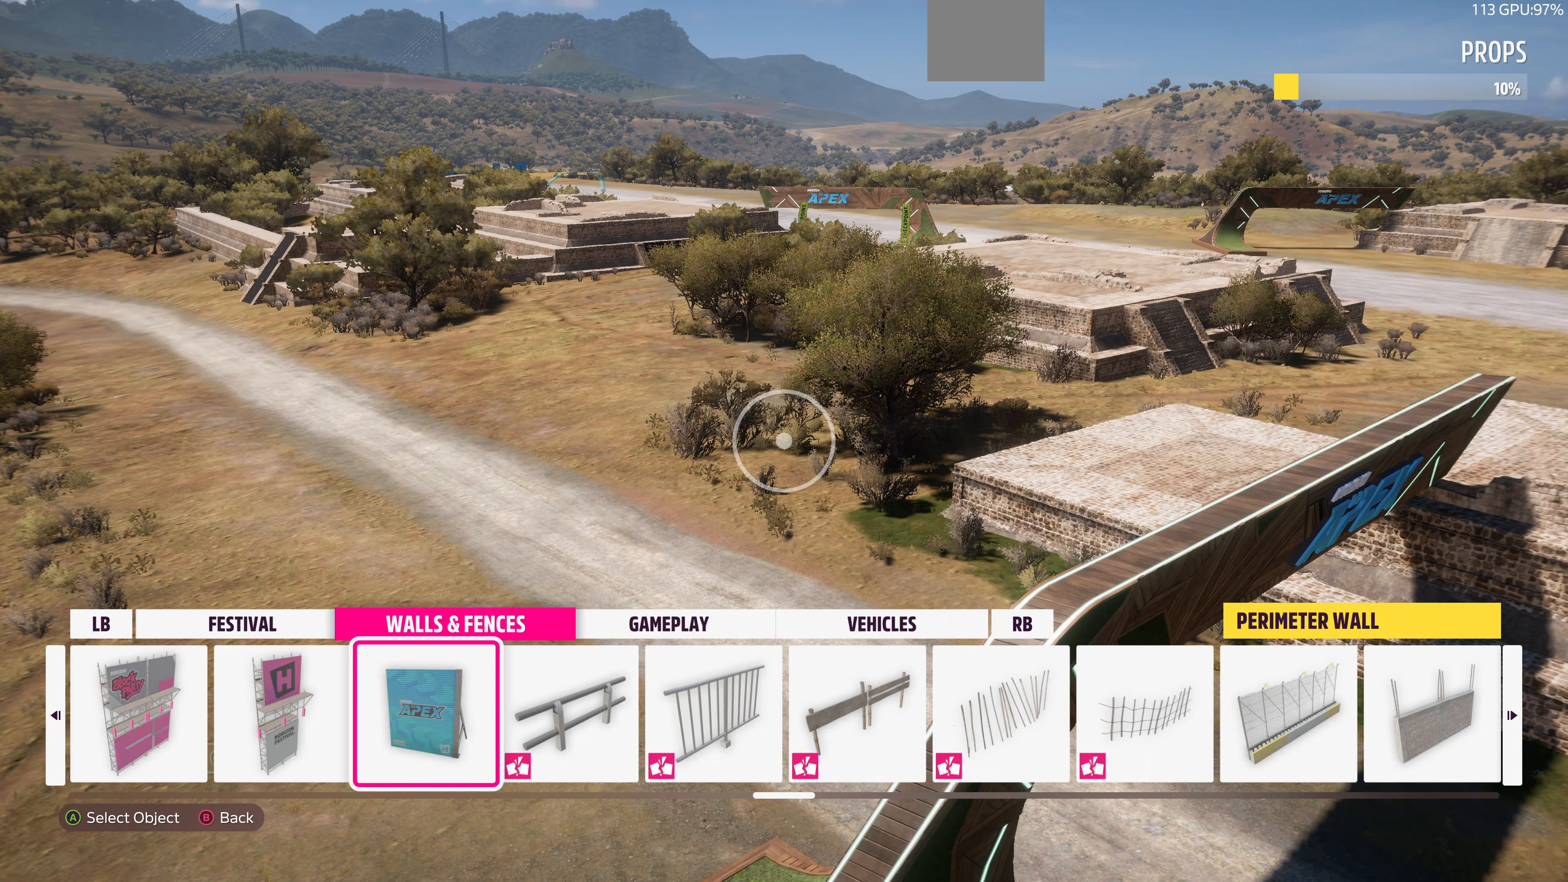
{"buttons": [], "left_stick": "right", "right_stick": "left", "events": [[100, "CROSS", "down"], [167, "left_stick", "right"], [234, "CROSS", "up"], [367, "right_stick", "left"]]}